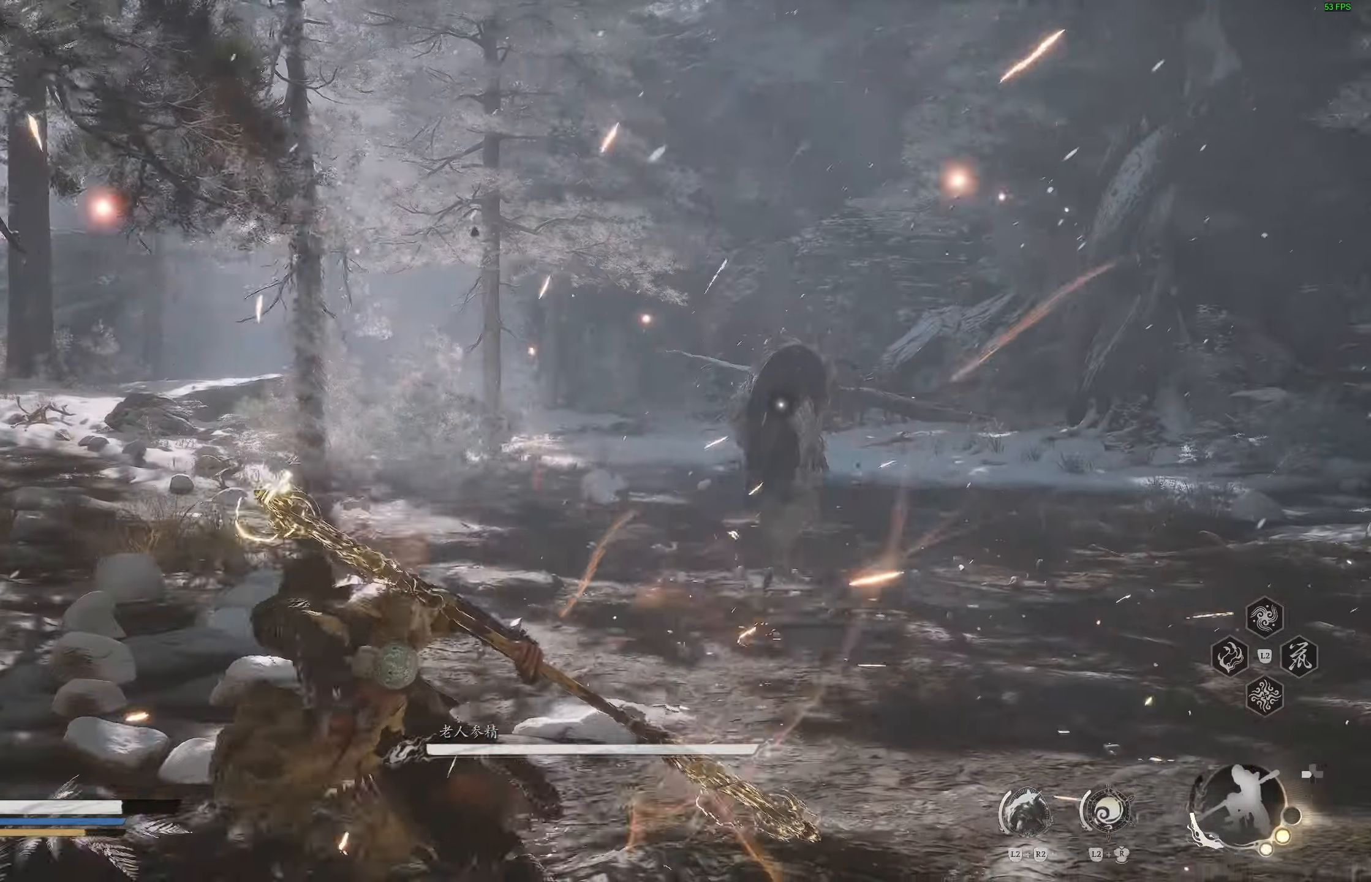
Gameplay with a controller (PlayStation layout); each line is a JSON object with the inputs held at the frame after it. "events" lists button and stick changes between this image and that frame as [ms after this image, input, new state], when the widget could be followed in between.
{"buttons": ["R1", "R2"], "left_stick": "up-left", "right_stick": "center", "events": [[33, "R1", "down"], [83, "R1", "up"], [217, "R1", "down"], [267, "R1", "up"], [333, "R1", "down"]]}
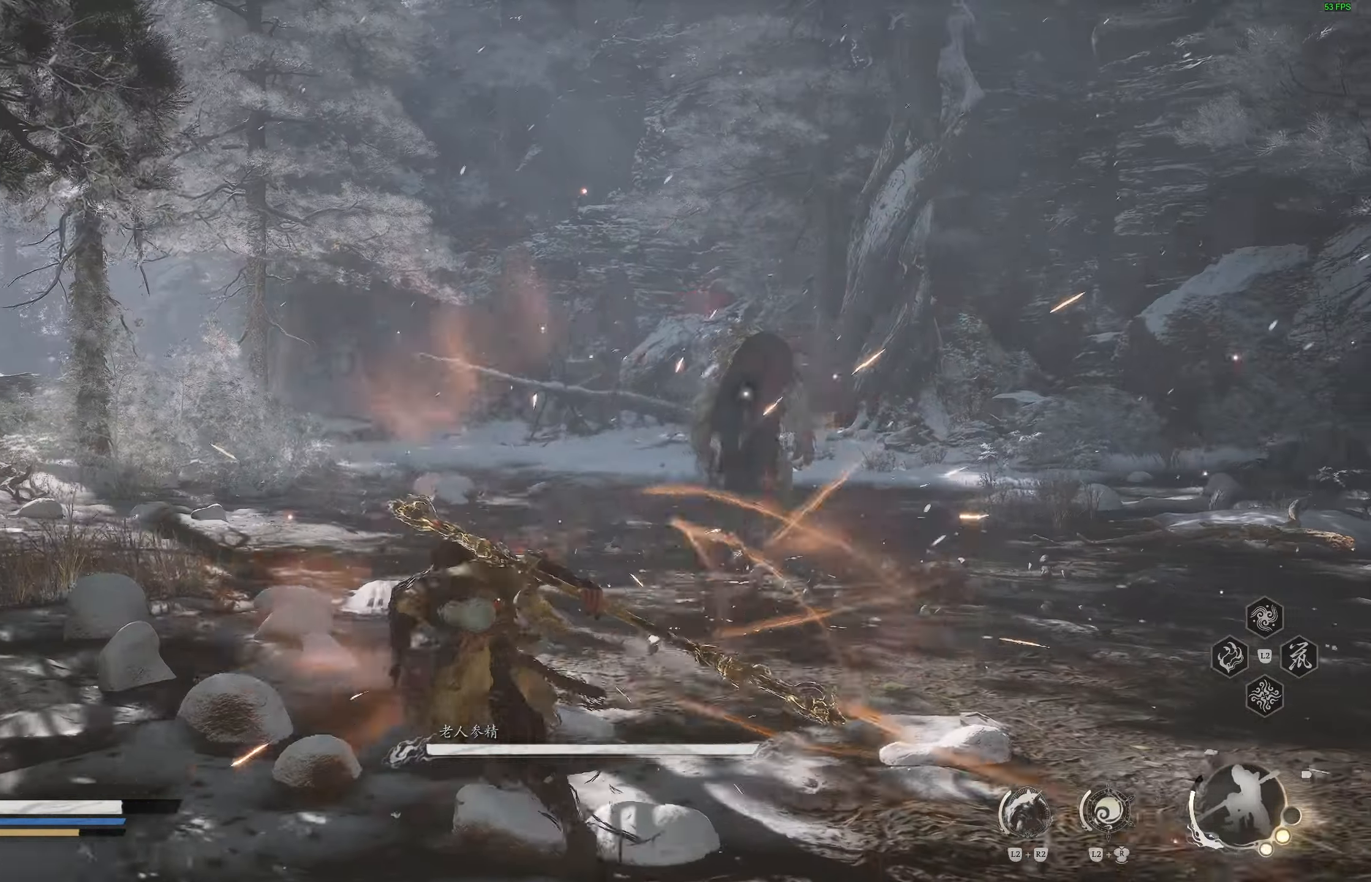
{"buttons": ["R2"], "left_stick": "up", "right_stick": "center", "events": [[150, "left_stick", "up"], [183, "R1", "up"], [250, "R1", "down"], [300, "R1", "up"]]}
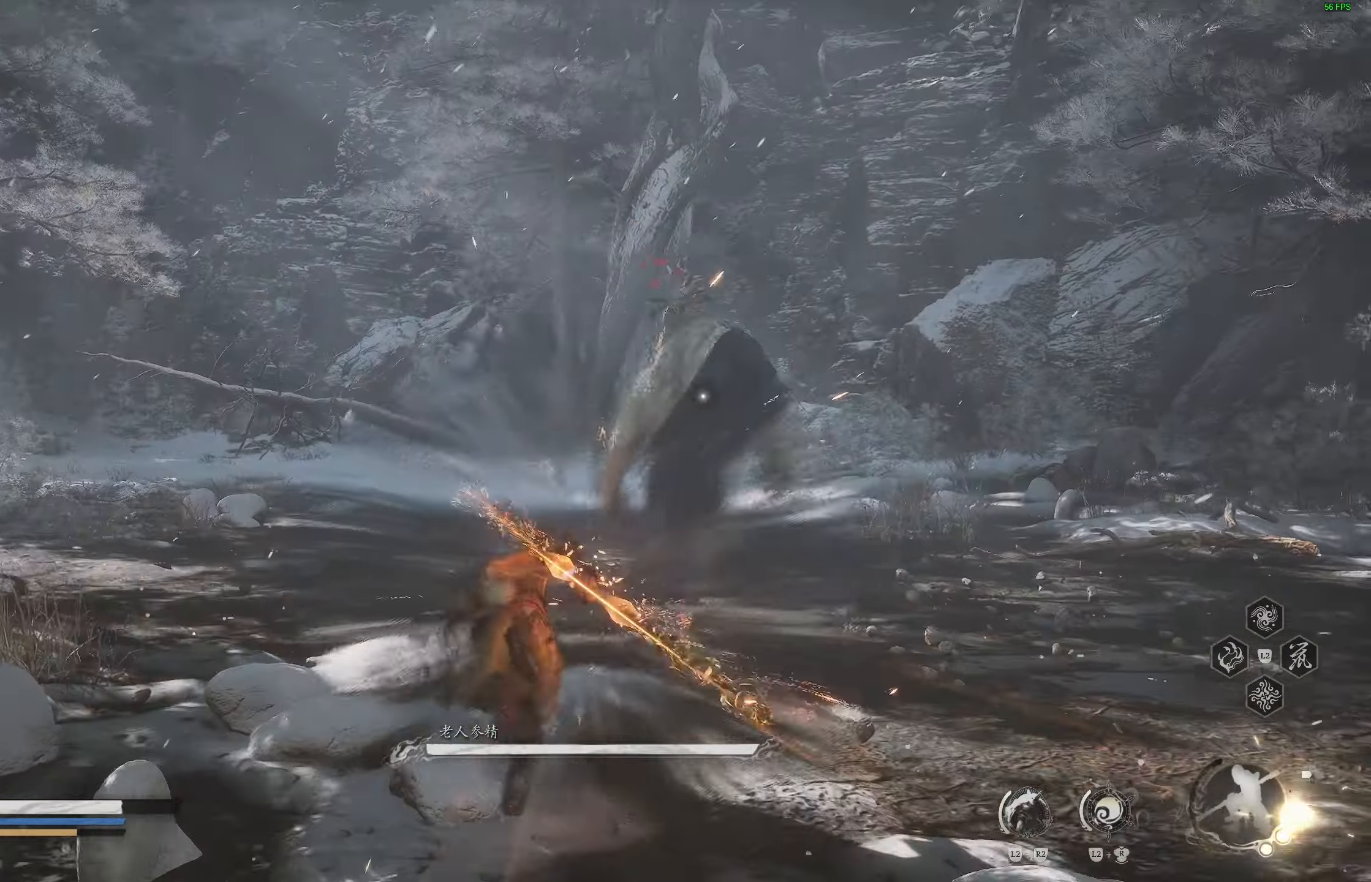
{"buttons": [], "left_stick": "center", "right_stick": "center", "events": [[33, "R2", "up"], [417, "left_stick", "center"]]}
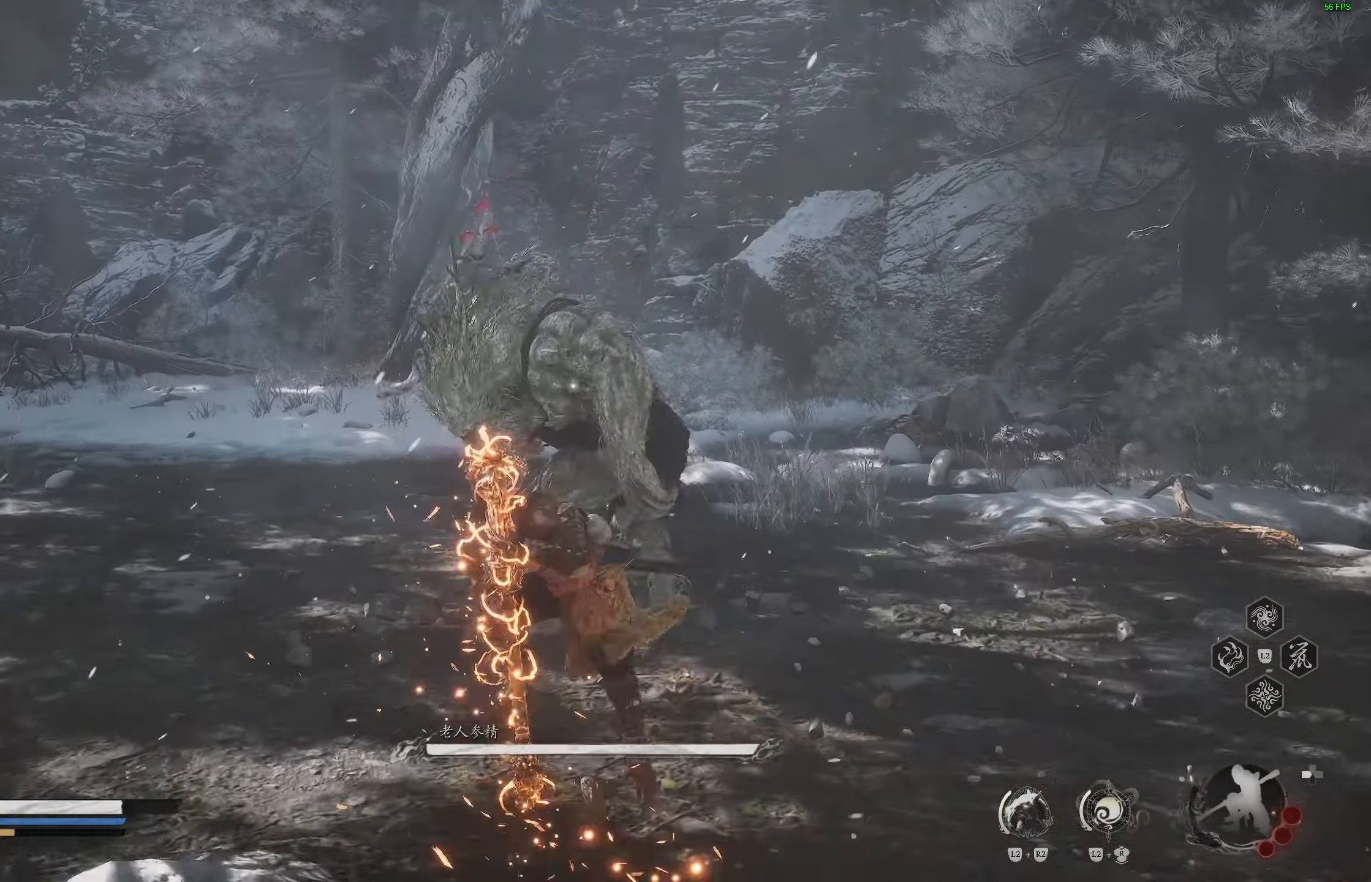
{"buttons": [], "left_stick": "center", "right_stick": "center", "events": []}
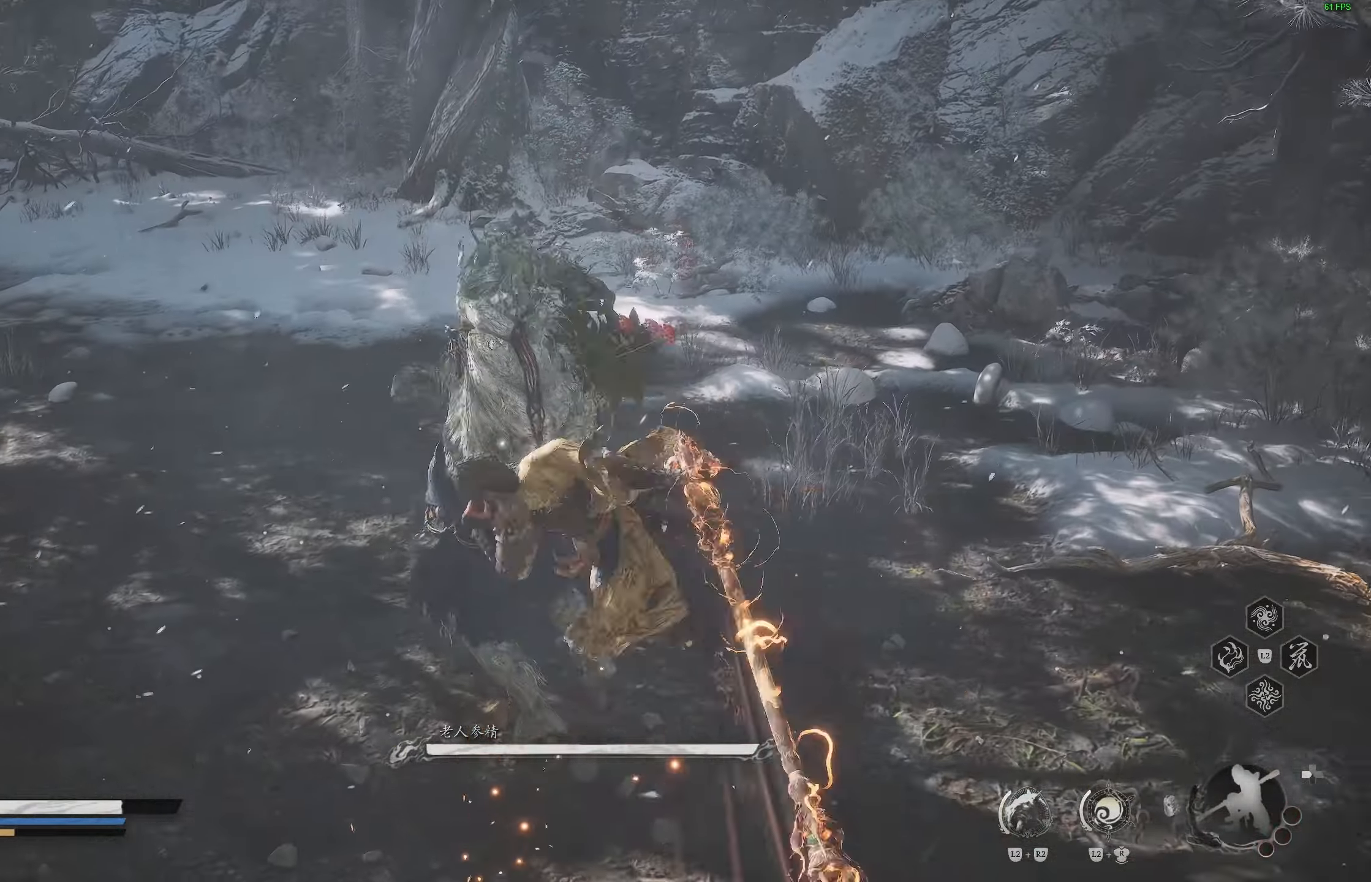
{"buttons": [], "left_stick": "center", "right_stick": "center", "events": []}
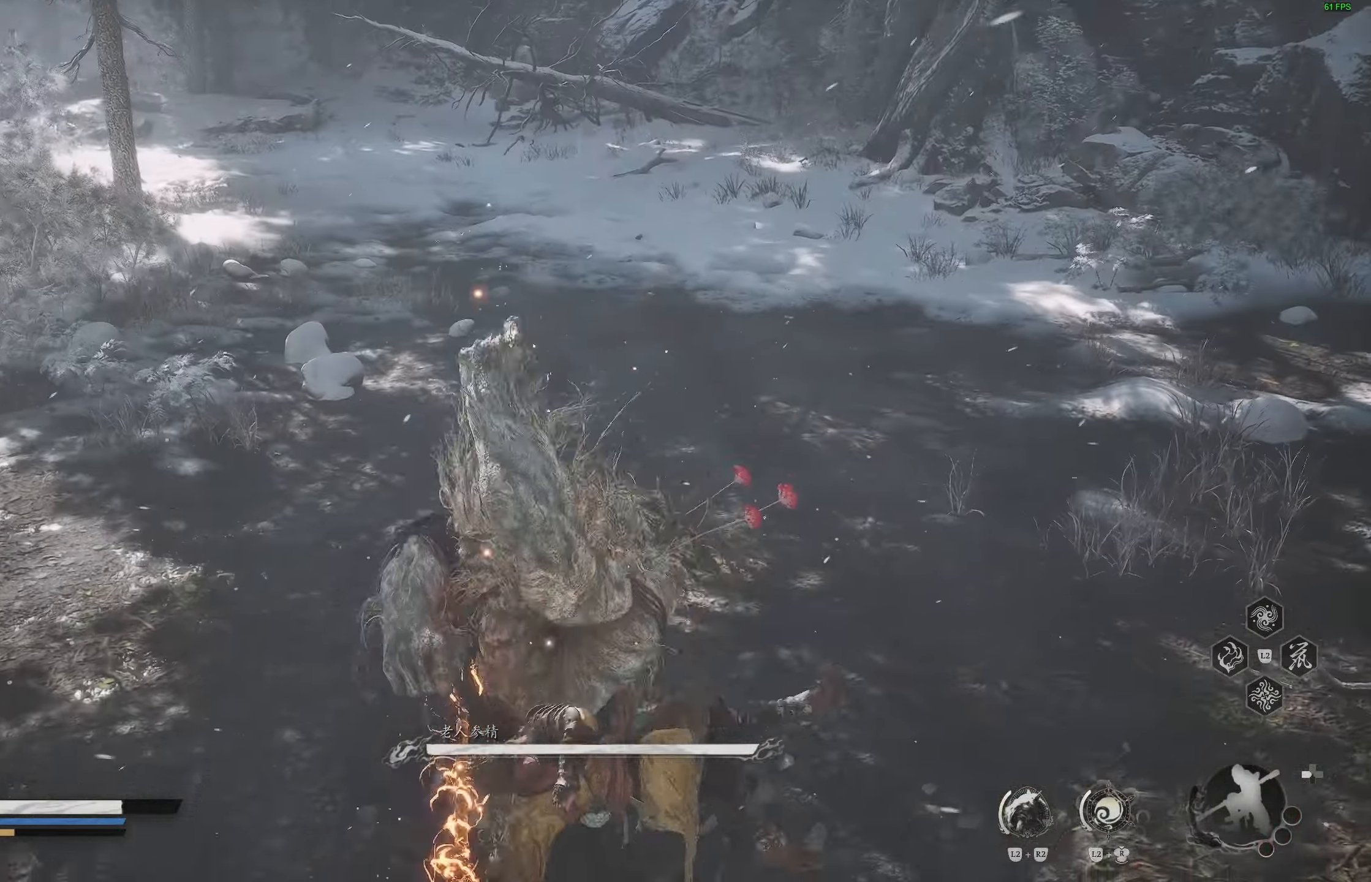
{"buttons": [], "left_stick": "center", "right_stick": "center", "events": []}
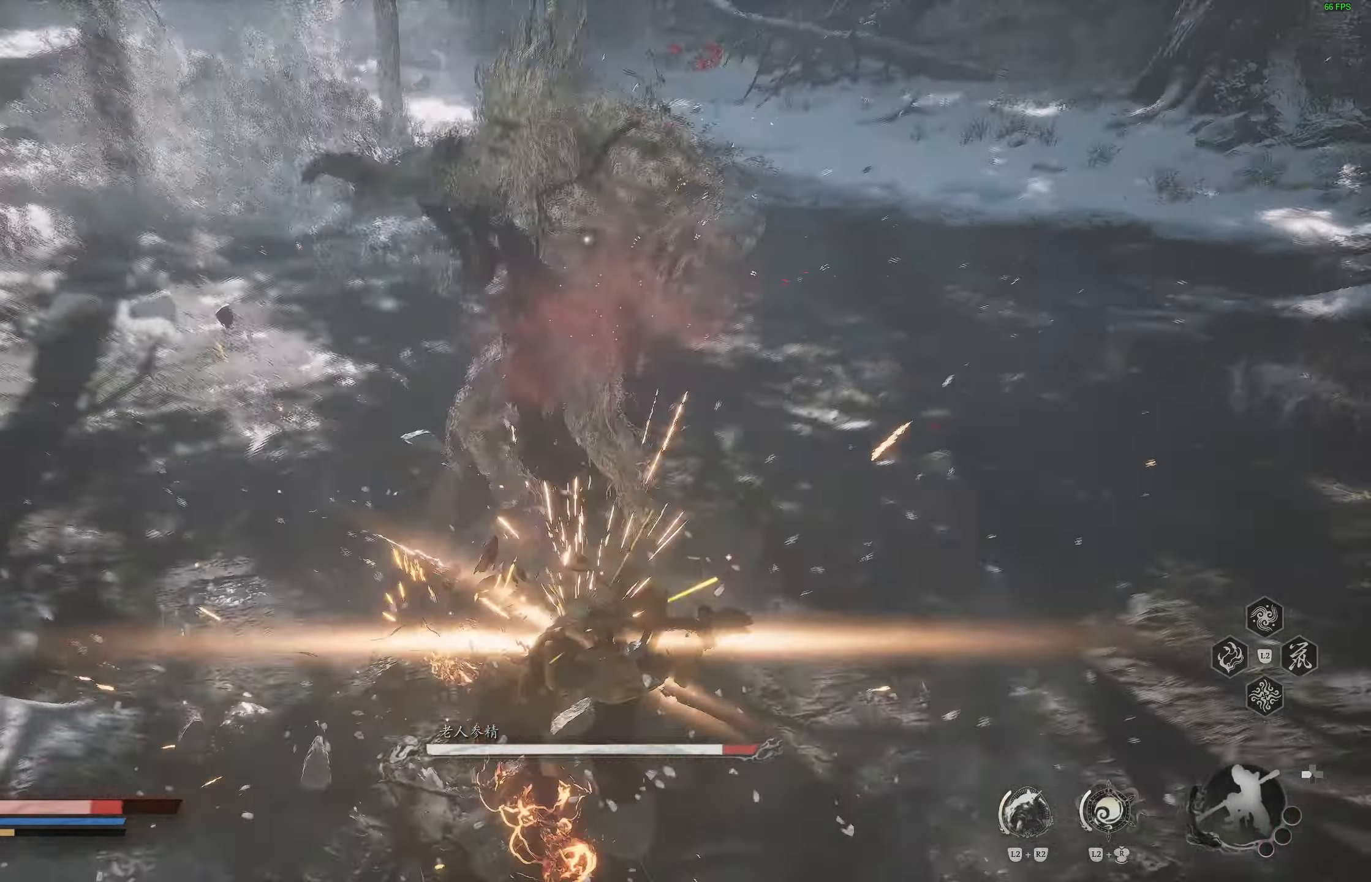
{"buttons": ["CIRCLE"], "left_stick": "up-right", "right_stick": "center", "events": [[217, "left_stick", "up-right"], [500, "CIRCLE", "down"]]}
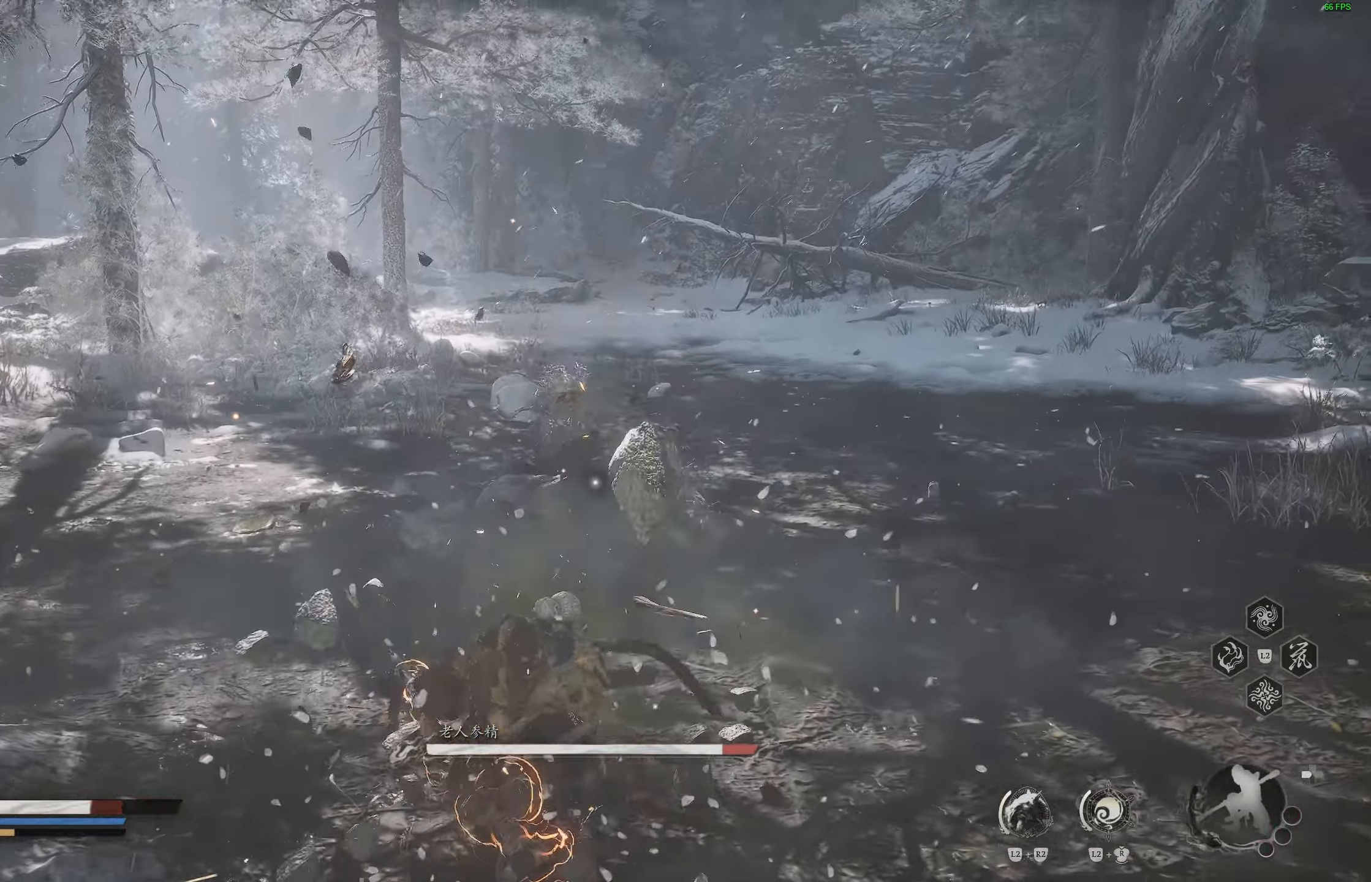
{"buttons": ["CIRCLE"], "left_stick": "up-right", "right_stick": "center", "events": [[117, "CIRCLE", "up"], [433, "CIRCLE", "down"]]}
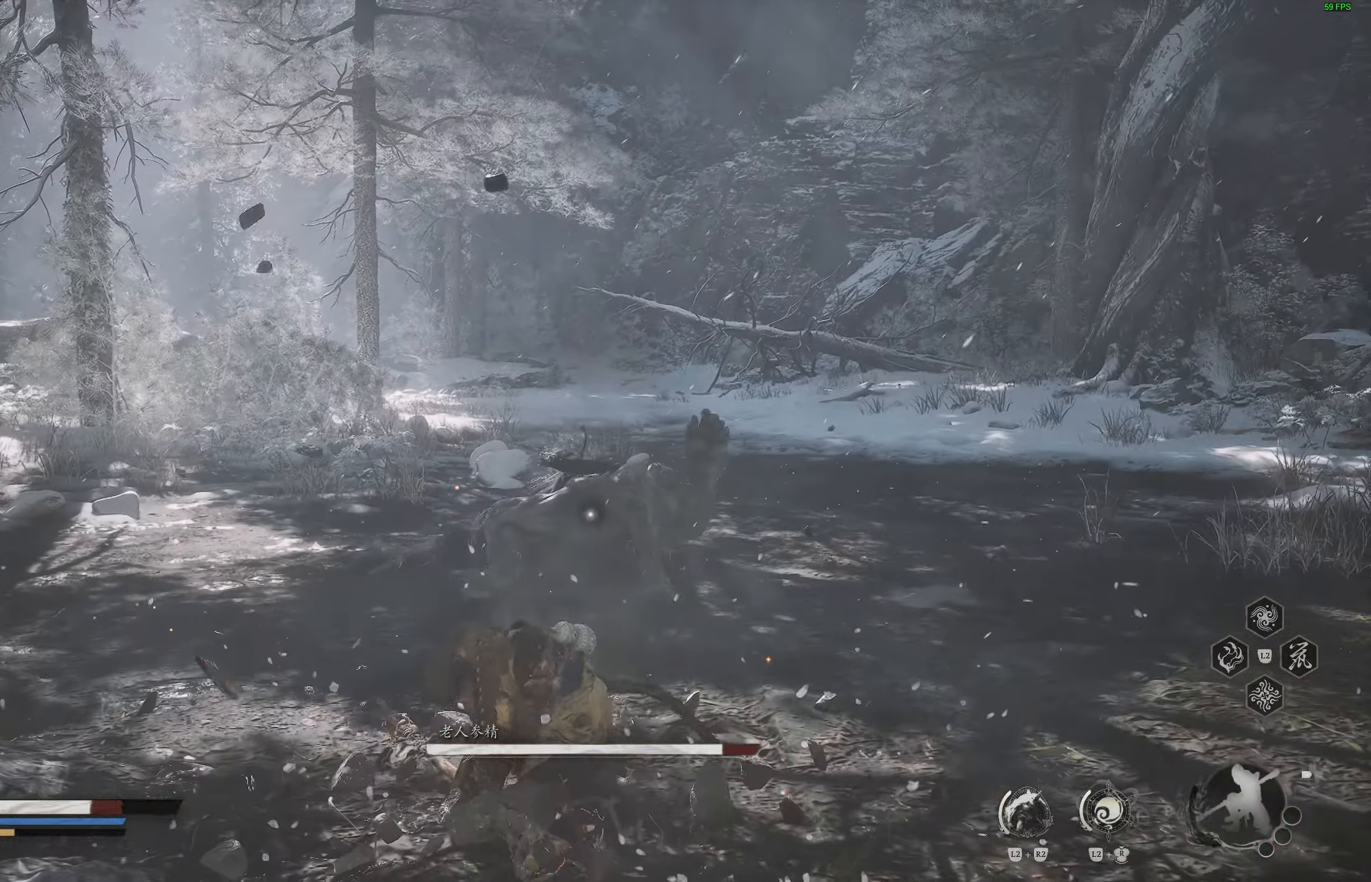
{"buttons": [], "left_stick": "up-right", "right_stick": "center", "events": [[33, "CIRCLE", "up"]]}
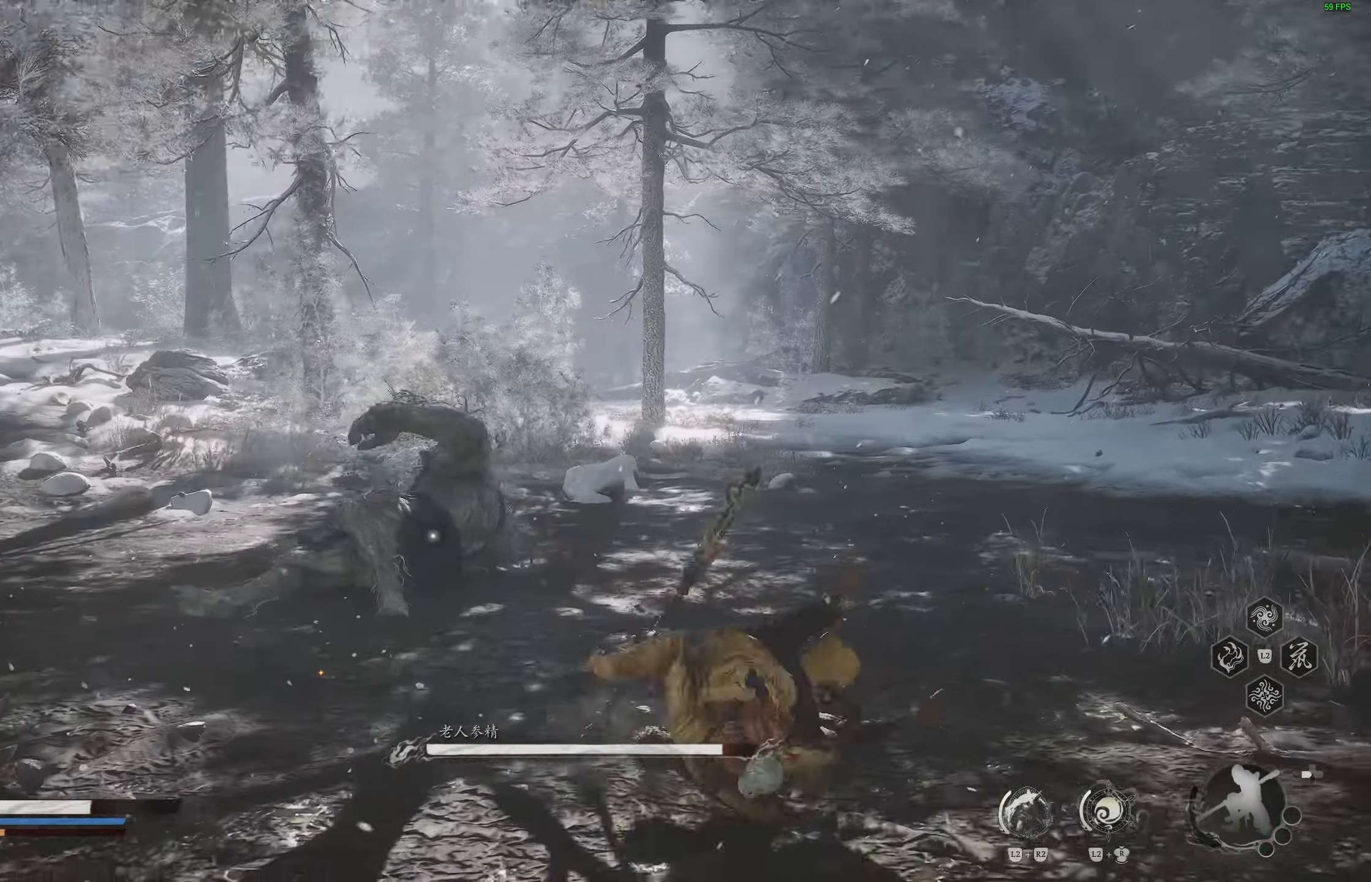
{"buttons": [], "left_stick": "up", "right_stick": "center", "events": [[50, "left_stick", "up"]]}
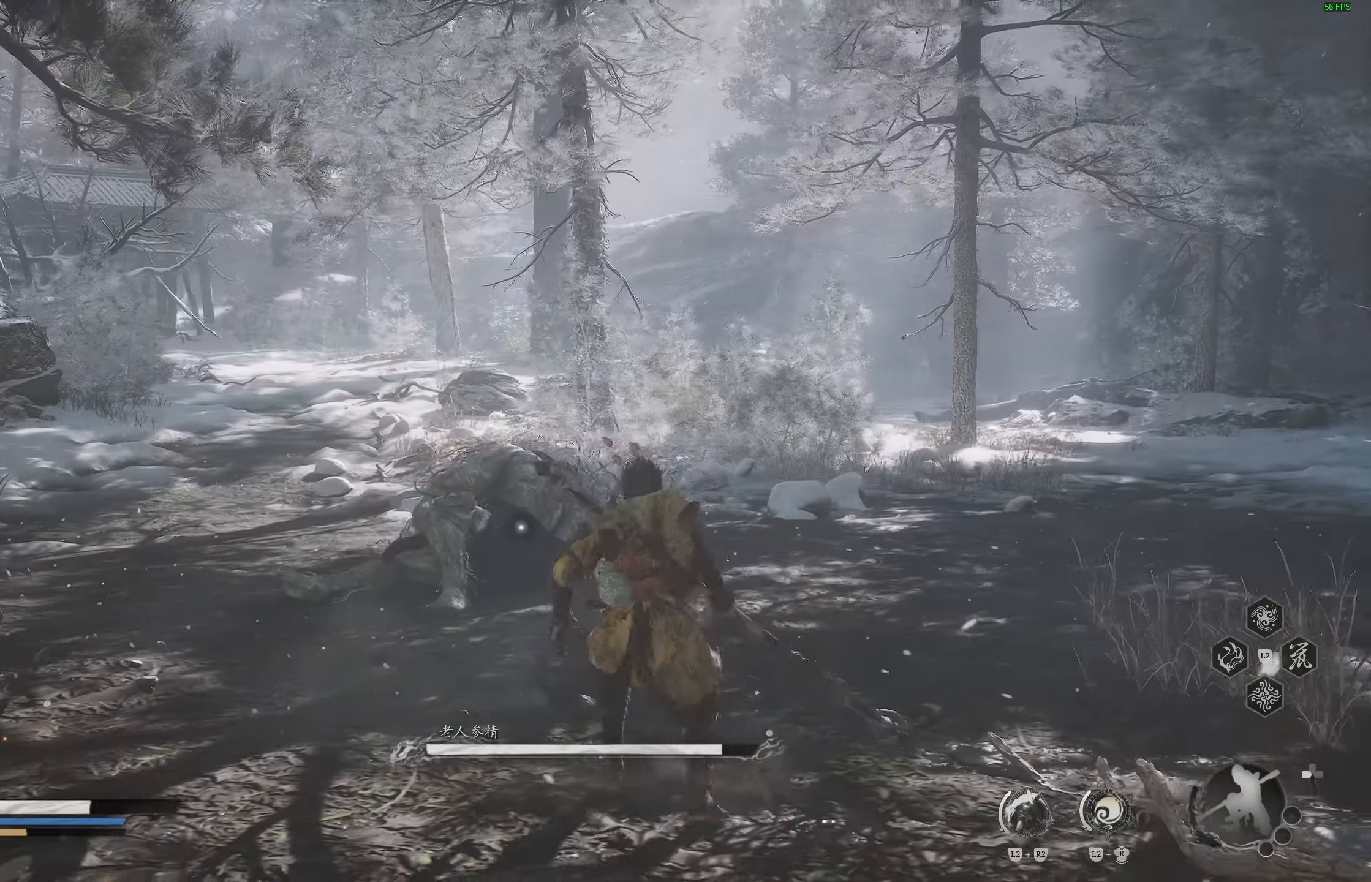
{"buttons": [], "left_stick": "up-left", "right_stick": "center", "events": [[333, "R1", "down"], [467, "R1", "up"], [500, "left_stick", "up-left"]]}
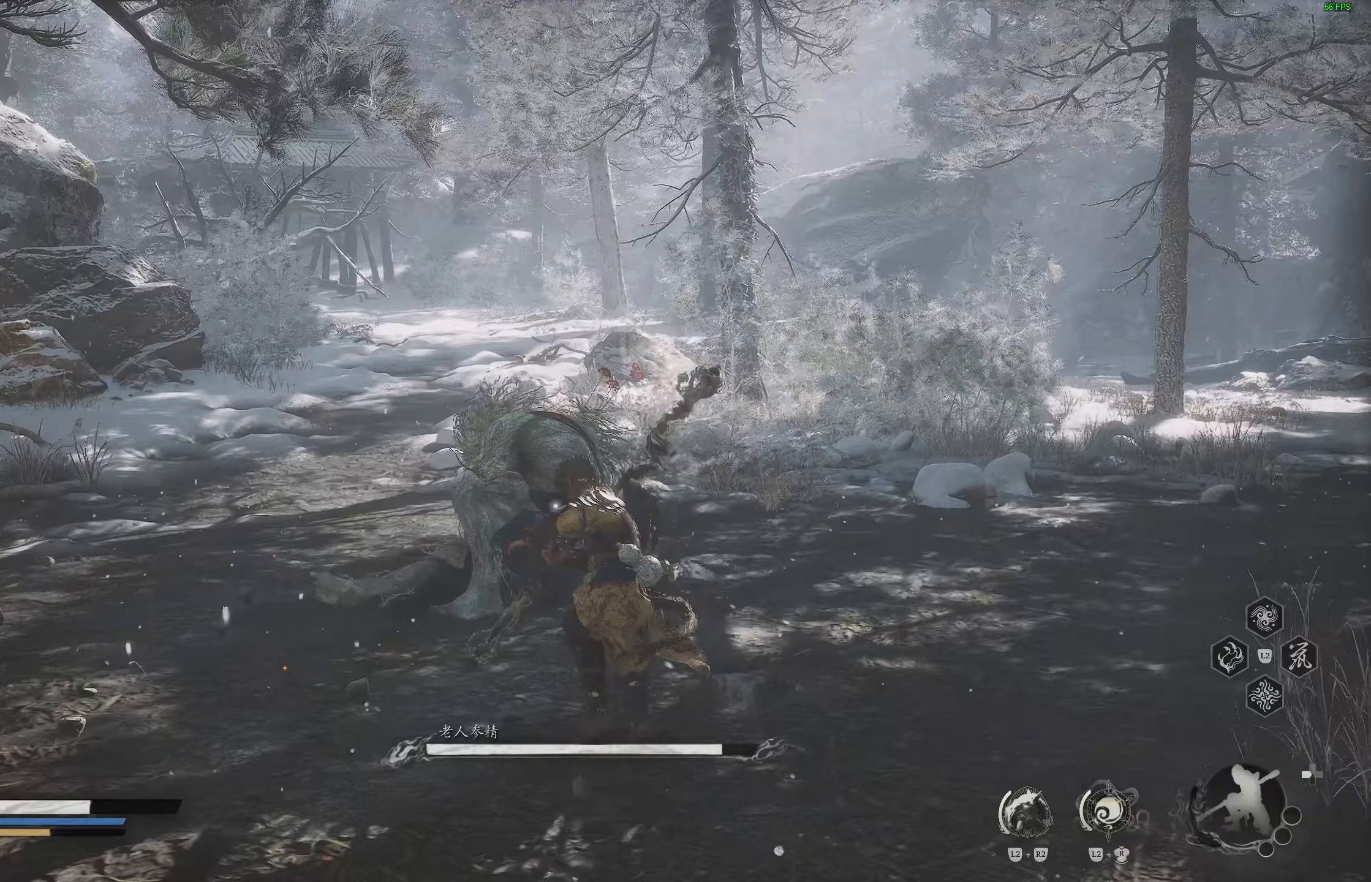
{"buttons": [], "left_stick": "center", "right_stick": "center", "events": [[100, "left_stick", "center"], [217, "R1", "down"], [300, "R1", "up"], [367, "R1", "down"], [450, "R1", "up"]]}
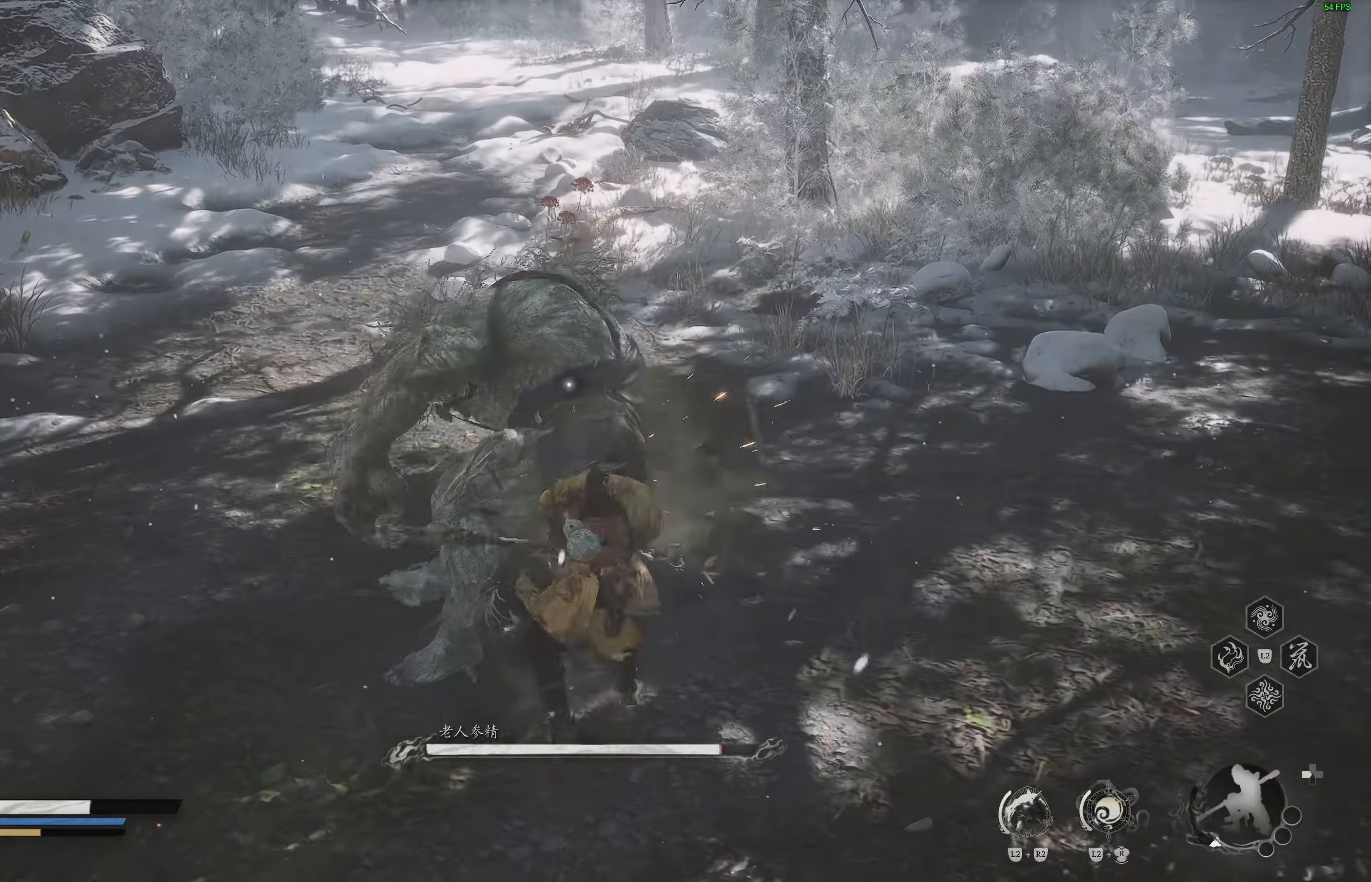
{"buttons": ["R1"], "left_stick": "center", "right_stick": "center", "events": [[33, "R1", "down"], [117, "R1", "up"], [433, "R1", "down"]]}
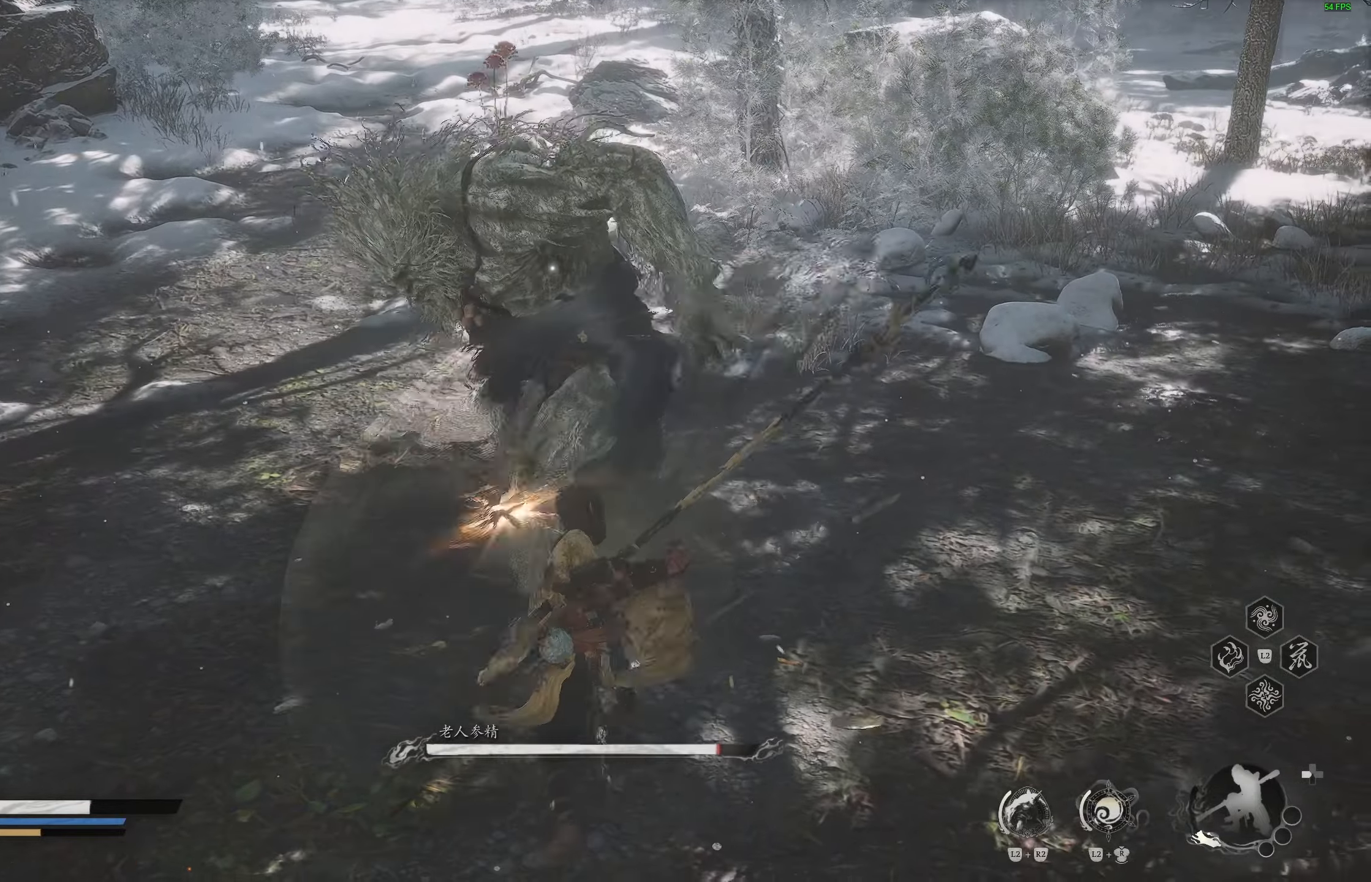
{"buttons": [], "left_stick": "center", "right_stick": "center", "events": [[17, "R1", "up"], [83, "R1", "down"], [167, "R1", "up"], [217, "R1", "down"], [283, "R1", "up"], [367, "R1", "down"], [433, "R1", "up"]]}
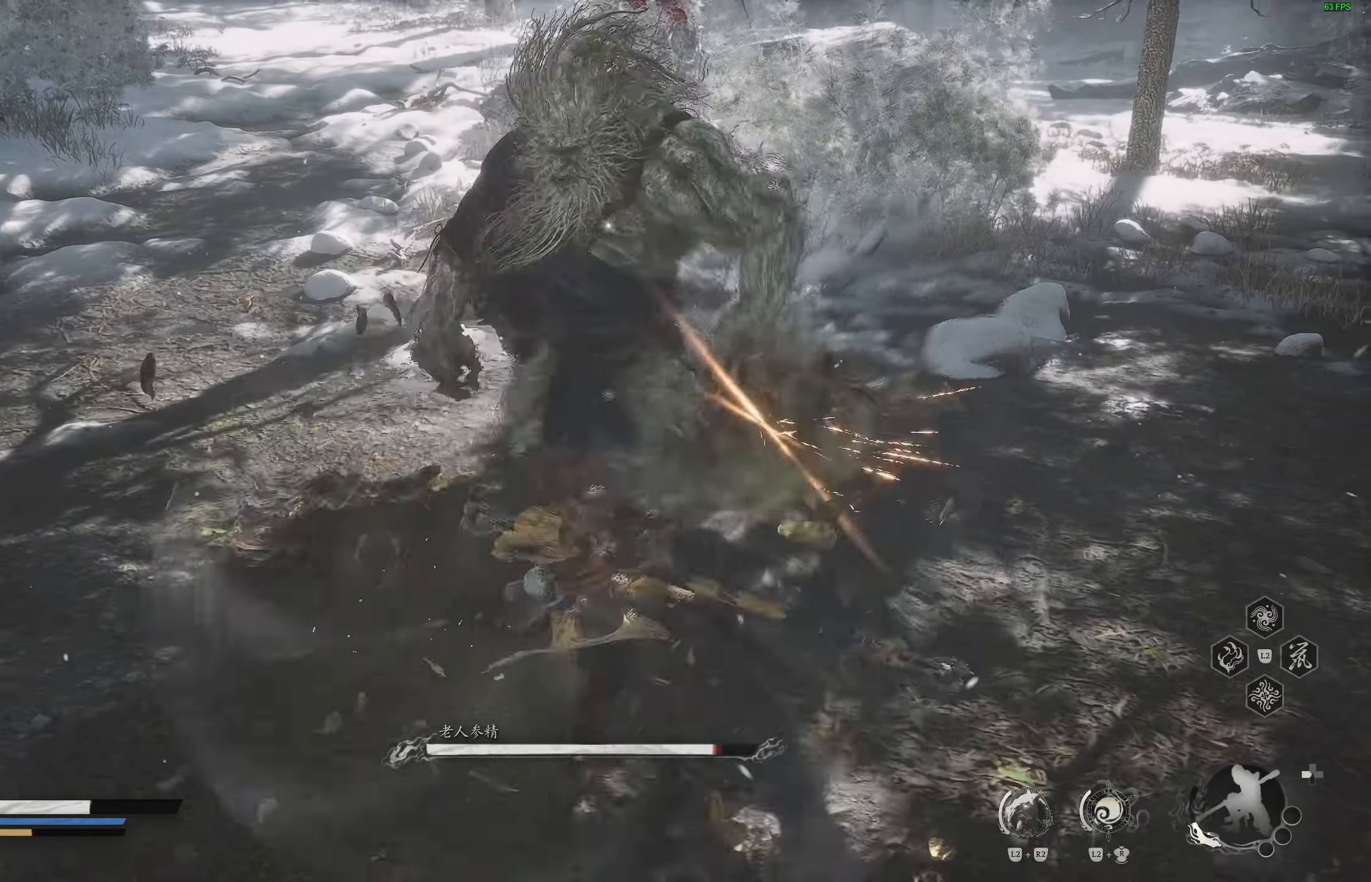
{"buttons": [], "left_stick": "center", "right_stick": "center", "events": [[17, "R1", "down"], [100, "R1", "up"], [167, "R1", "down"], [250, "R1", "up"], [317, "R1", "down"], [400, "R1", "up"]]}
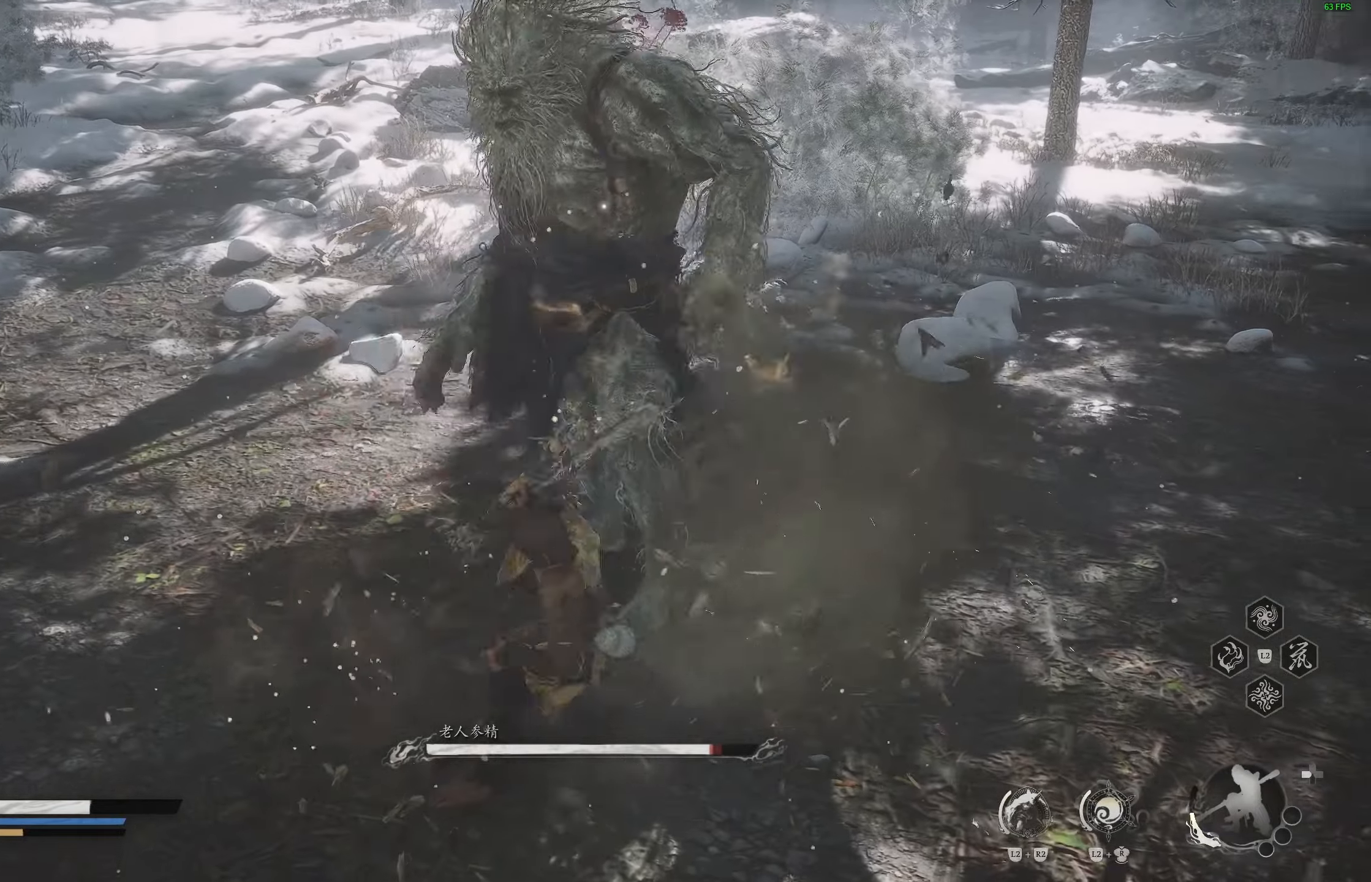
{"buttons": [], "left_stick": "center", "right_stick": "center", "events": []}
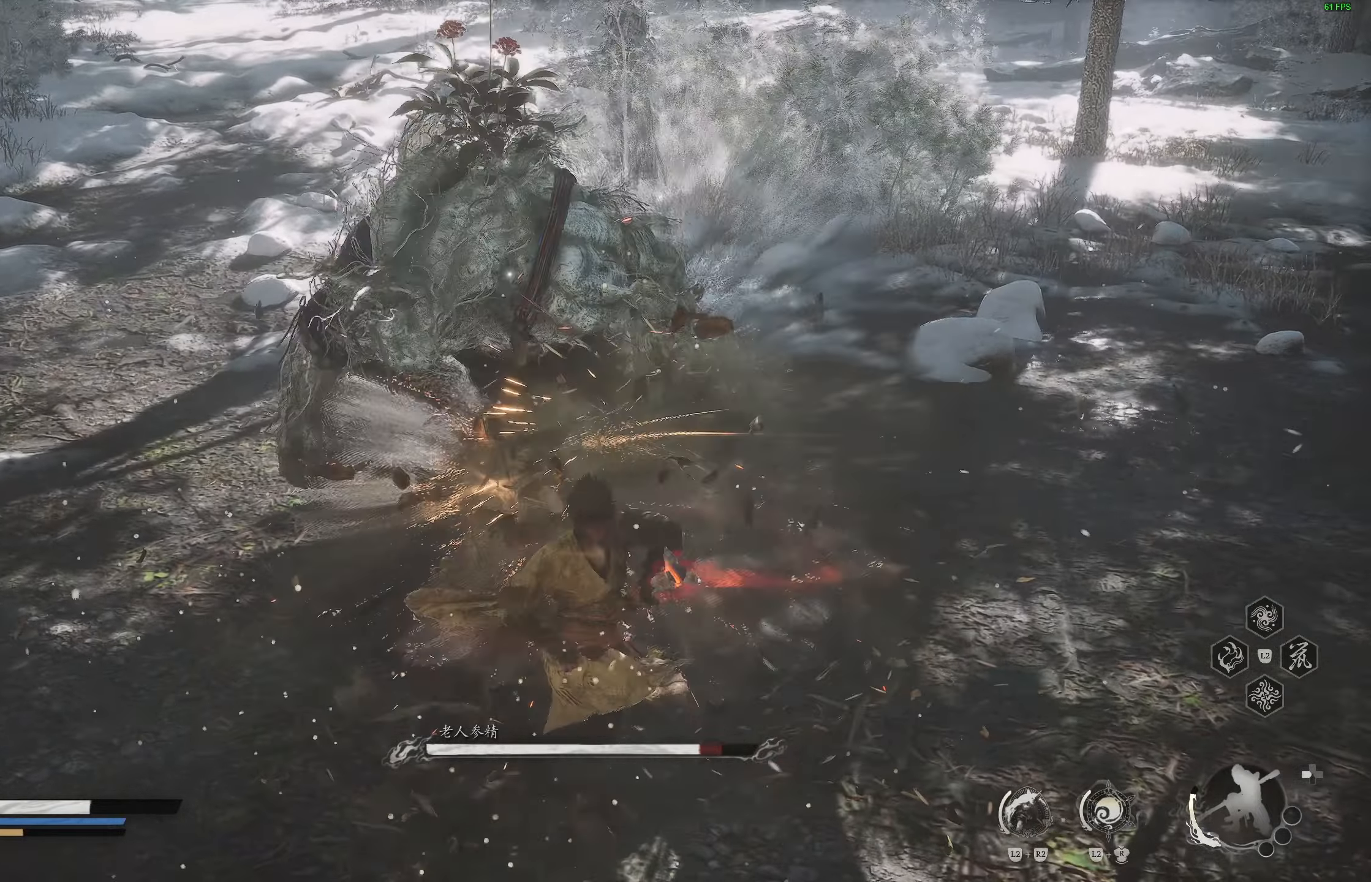
{"buttons": [], "left_stick": "right", "right_stick": "center", "events": [[17, "left_stick", "right"]]}
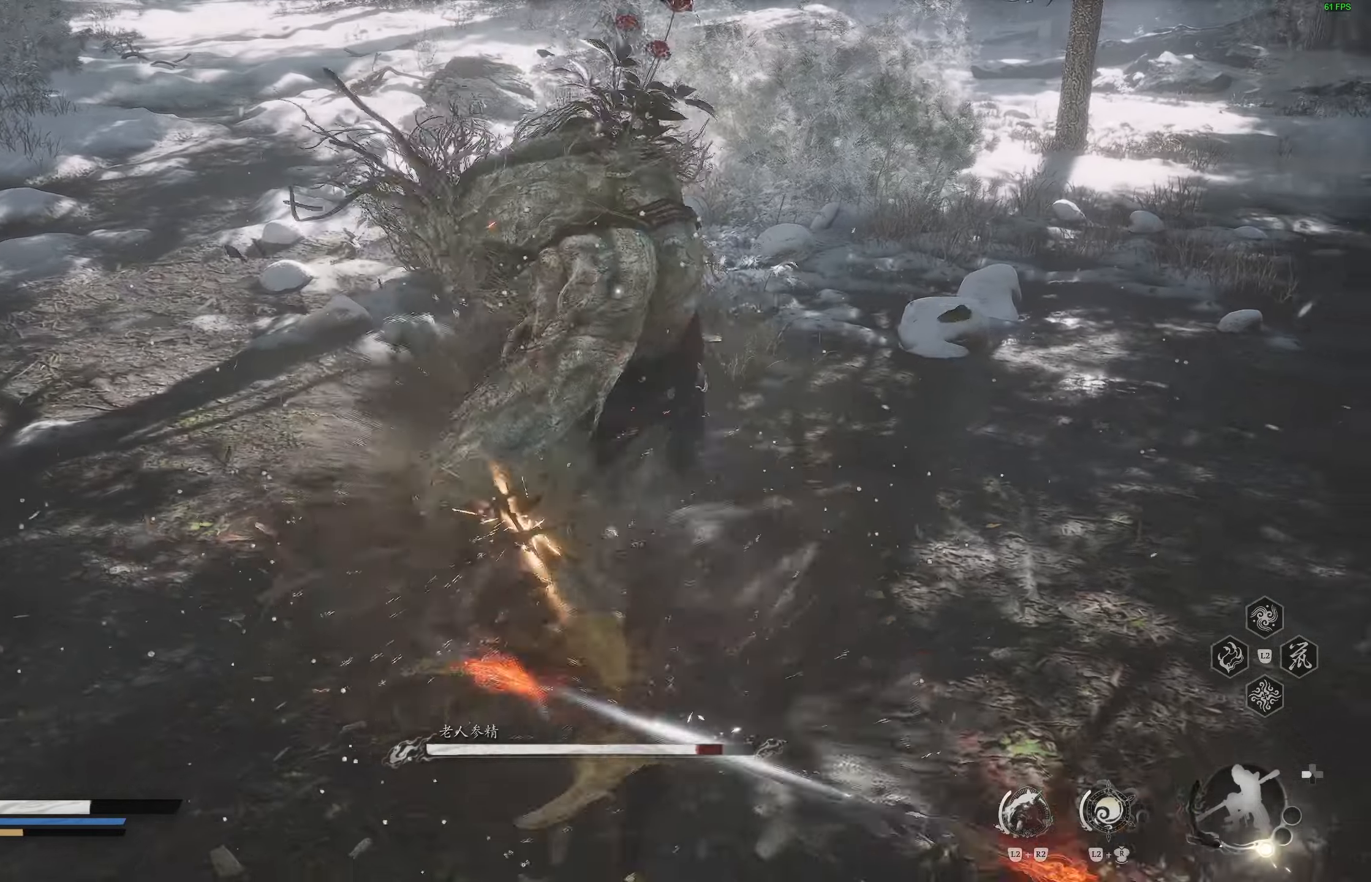
{"buttons": [], "left_stick": "right", "right_stick": "center", "events": [[200, "CIRCLE", "down"], [383, "CIRCLE", "up"]]}
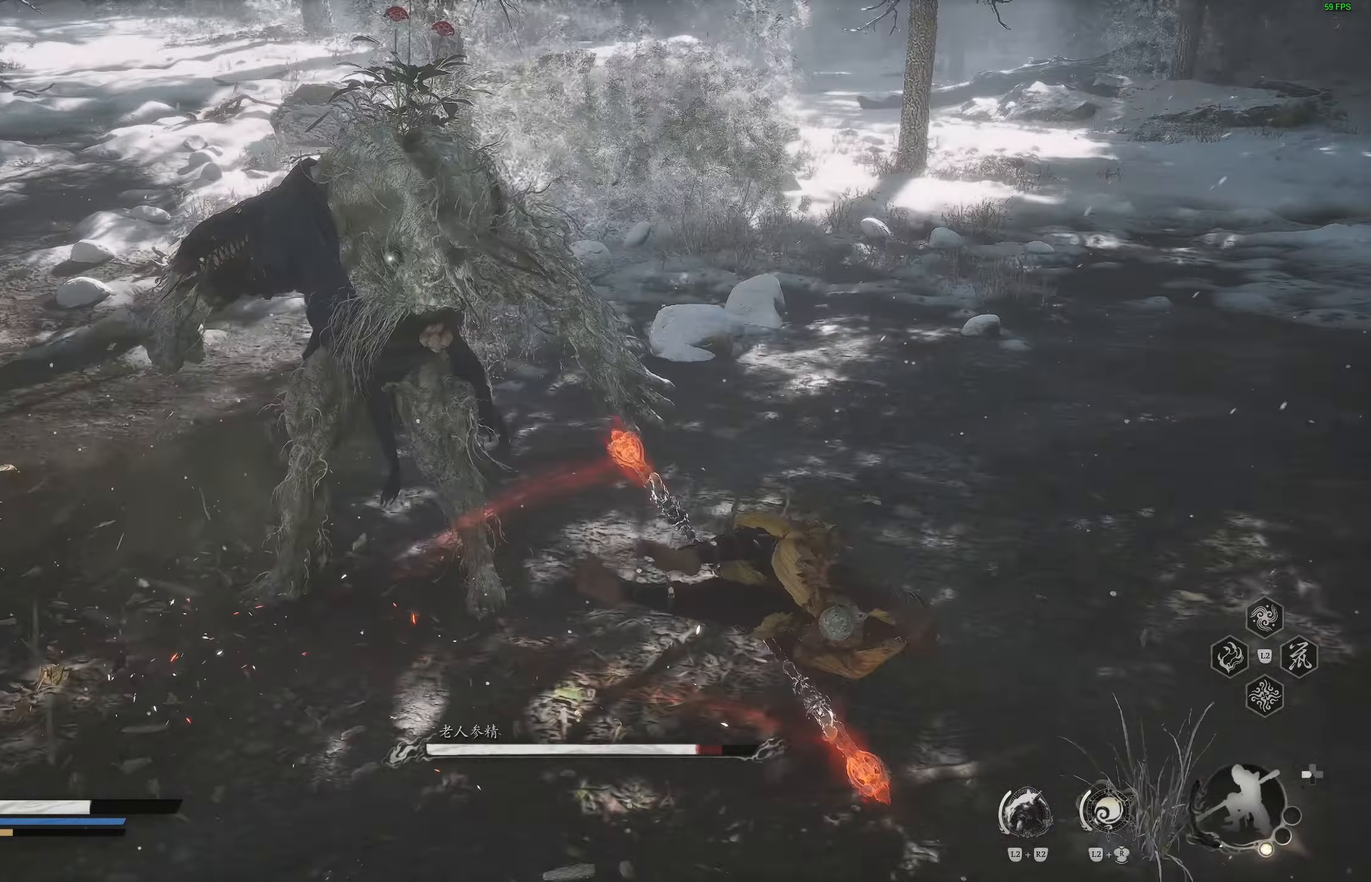
{"buttons": [], "left_stick": "right", "right_stick": "center", "events": []}
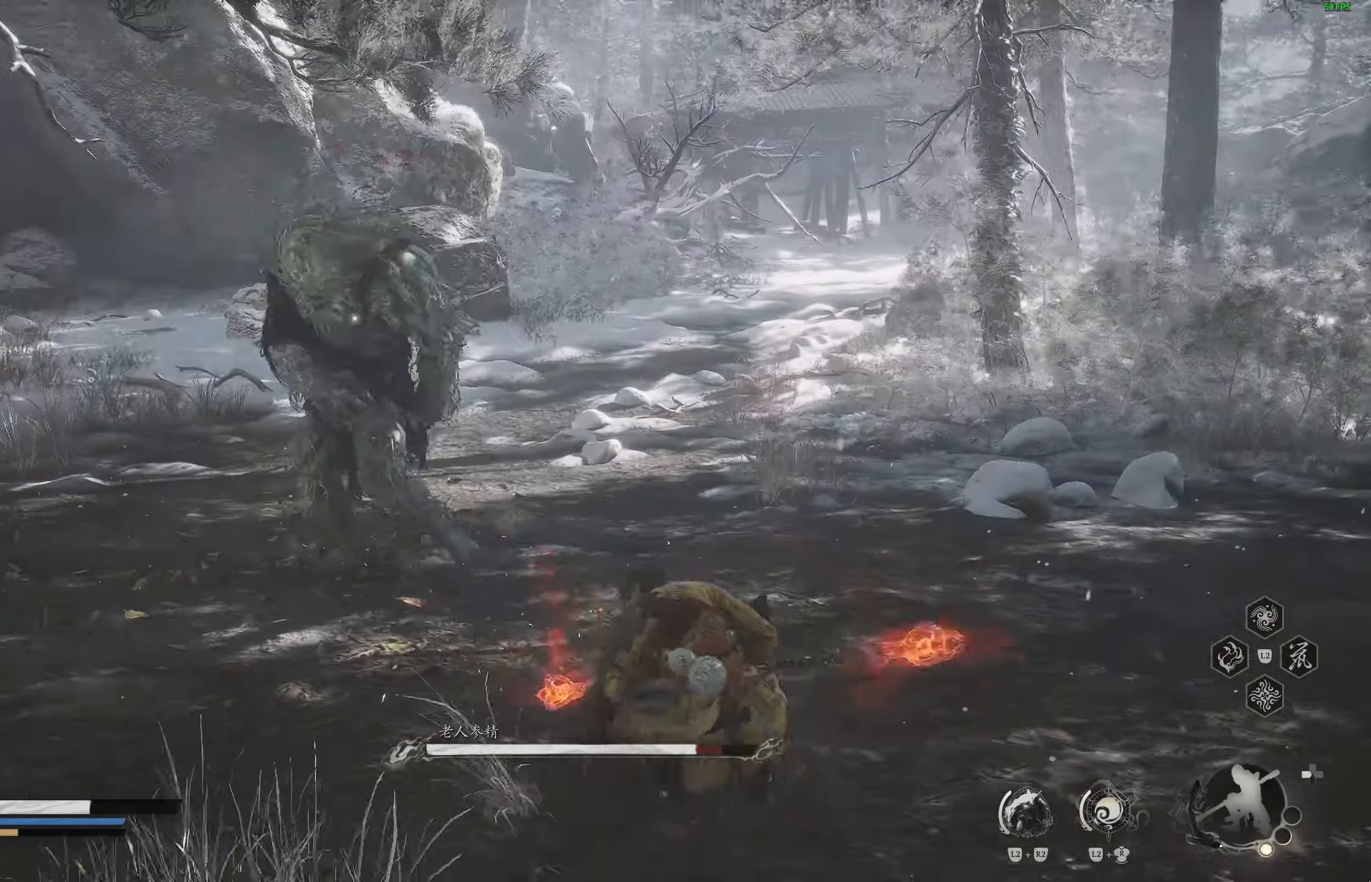
{"buttons": [], "left_stick": "down-right", "right_stick": "center", "events": [[400, "left_stick", "down-right"]]}
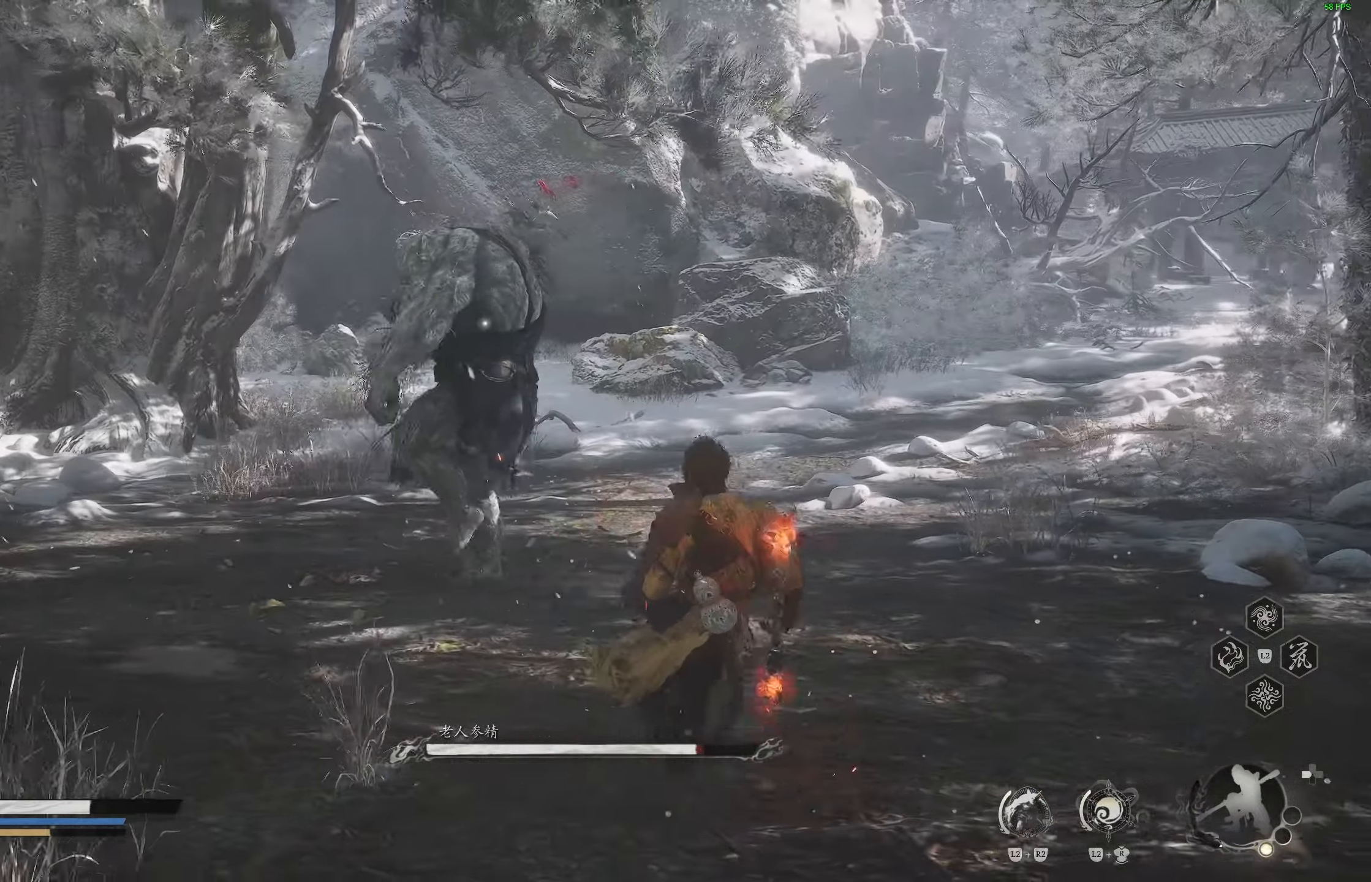
{"buttons": [], "left_stick": "down-right", "right_stick": "center", "events": [[217, "L3", "down"], [367, "L3", "up"]]}
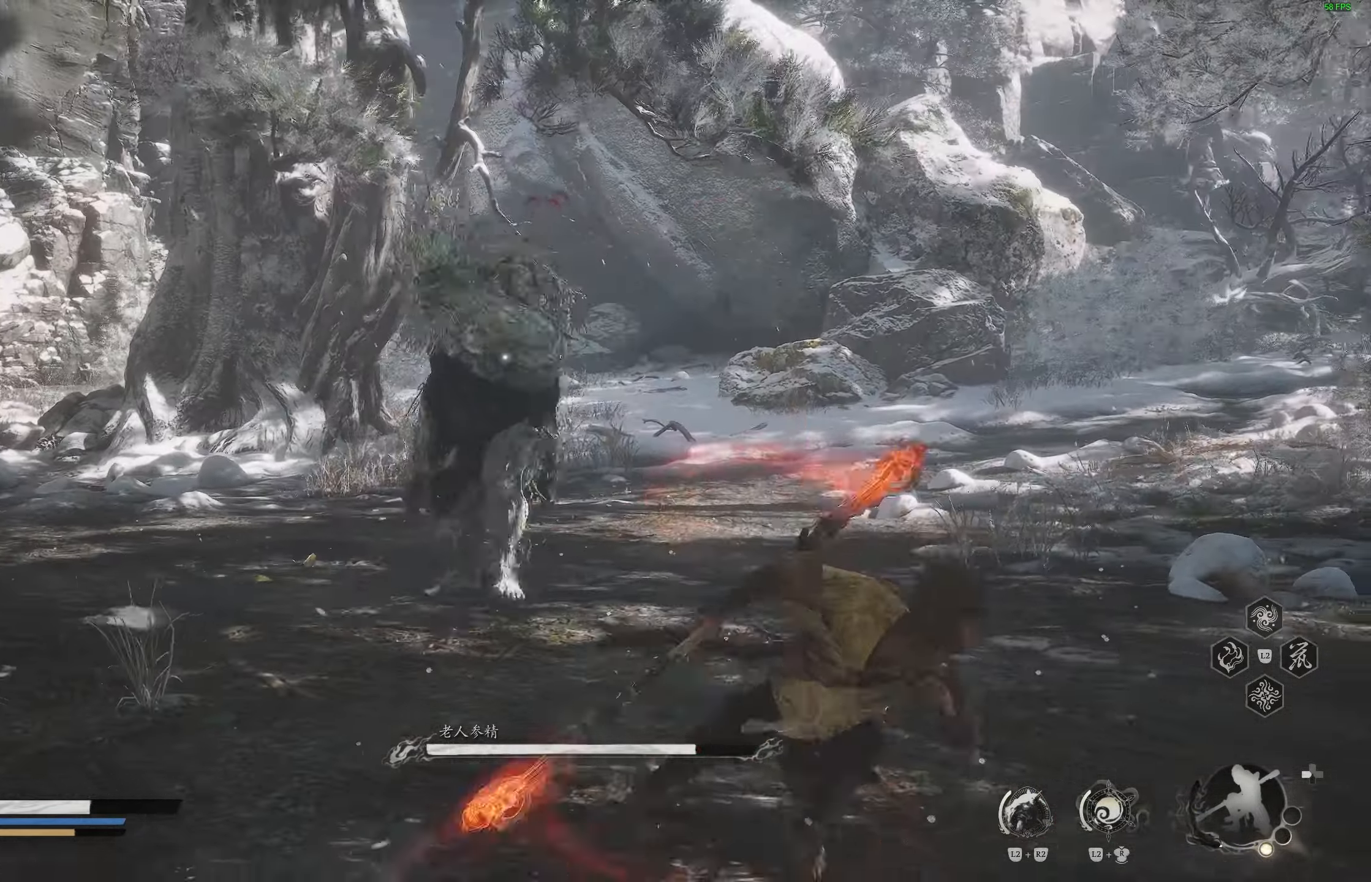
{"buttons": [], "left_stick": "right", "right_stick": "center", "events": [[33, "CIRCLE", "down"], [133, "CIRCLE", "up"], [350, "left_stick", "right"]]}
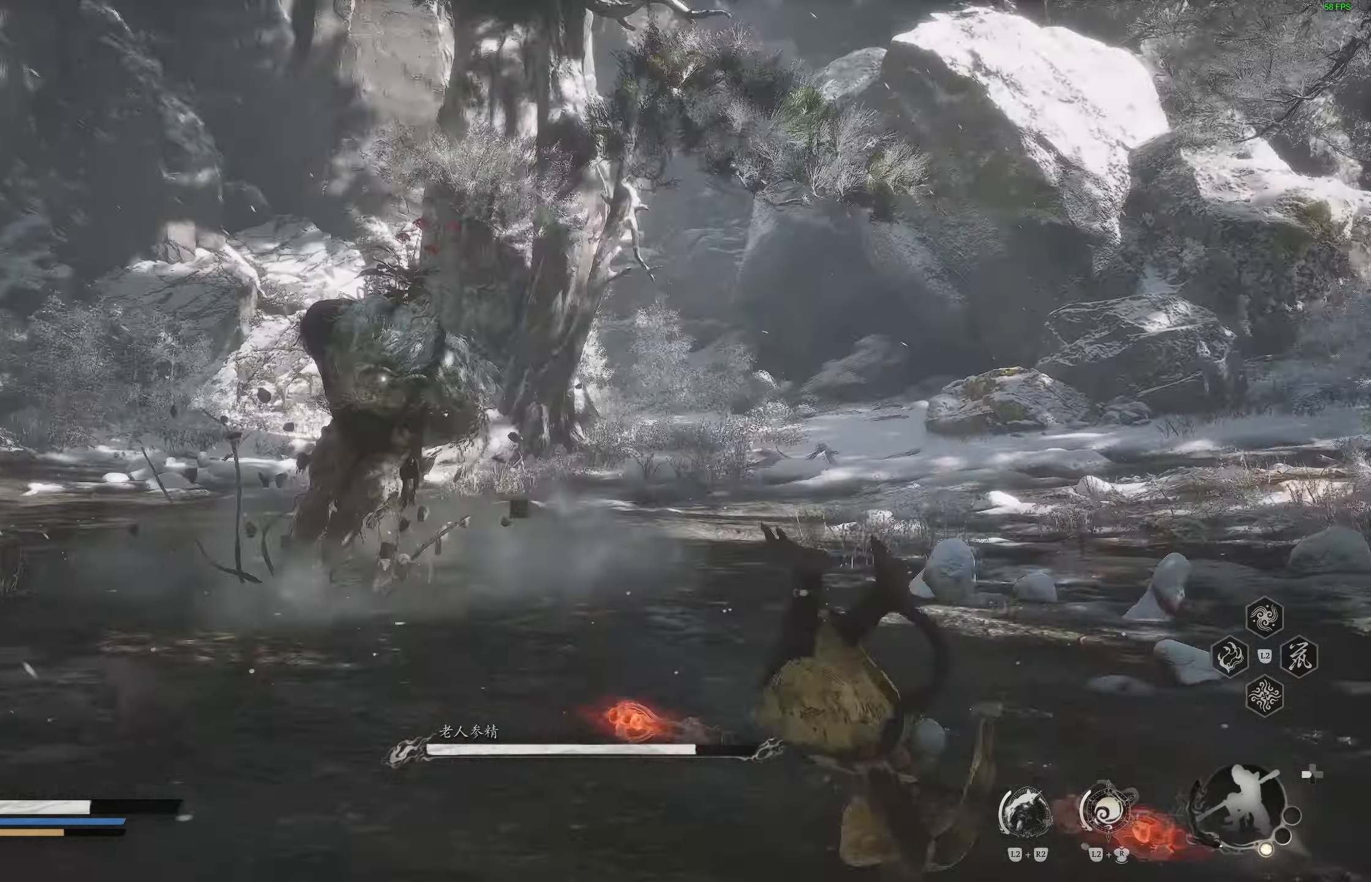
{"buttons": [], "left_stick": "down-right", "right_stick": "center", "events": [[200, "left_stick", "down-right"]]}
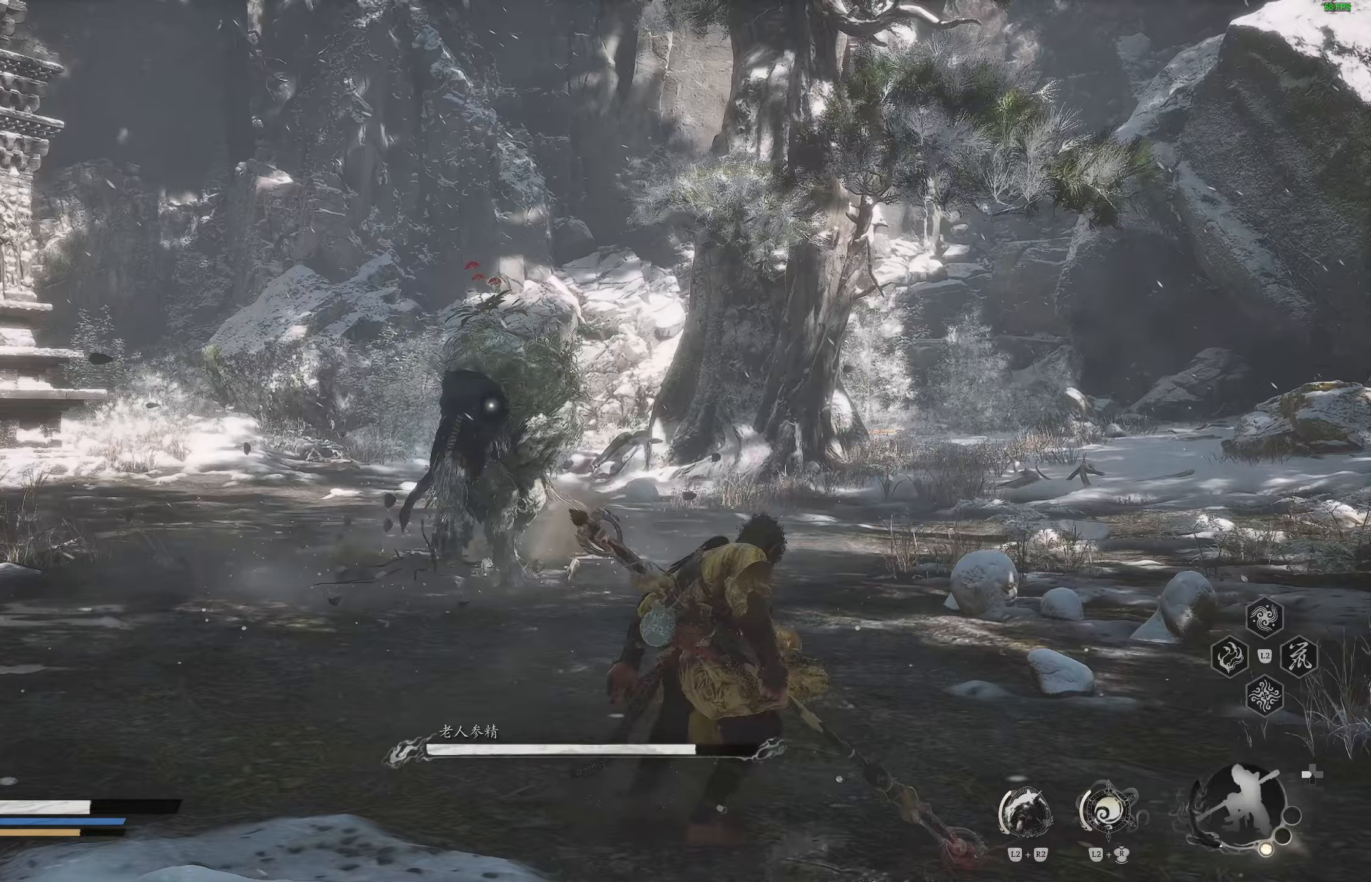
{"buttons": [], "left_stick": "up", "right_stick": "center", "events": [[133, "left_stick", "up-right"], [267, "L3", "down"], [267, "left_stick", "up"], [383, "L3", "up"]]}
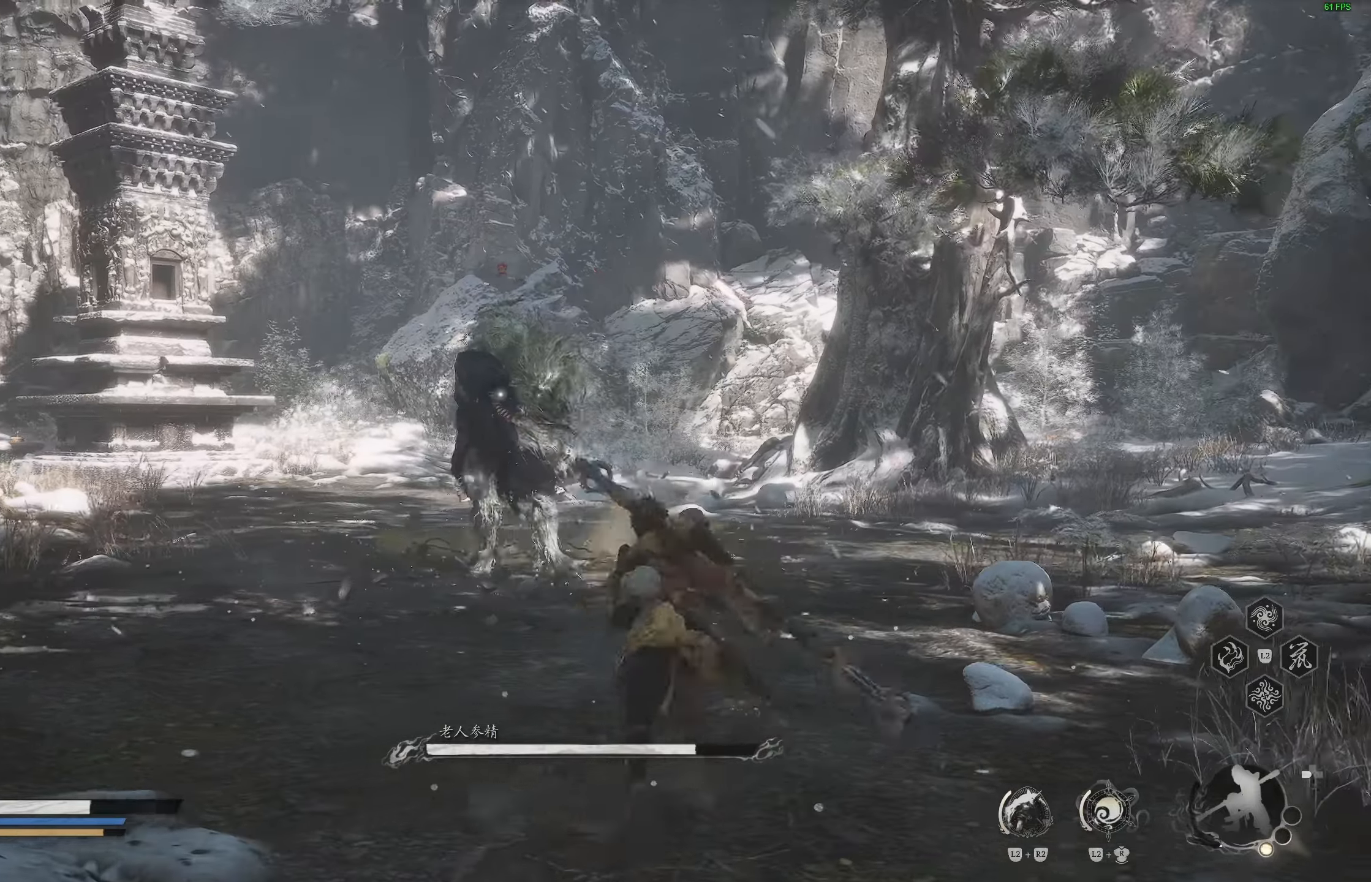
{"buttons": [], "left_stick": "up", "right_stick": "center", "events": []}
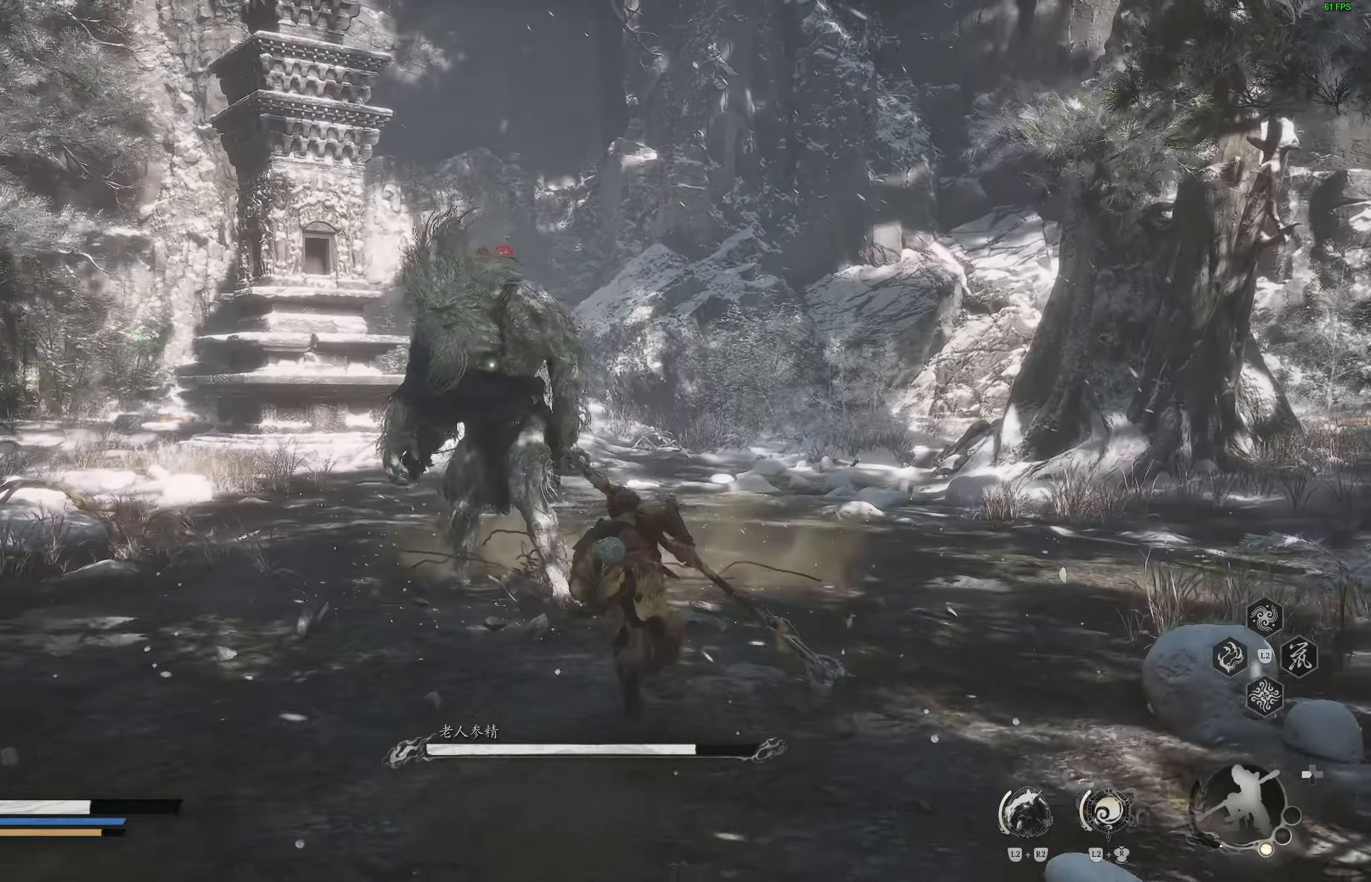
{"buttons": ["R1"], "left_stick": "center", "right_stick": "center", "events": [[83, "R1", "down"], [183, "R1", "up"], [250, "left_stick", "center"], [467, "R1", "down"]]}
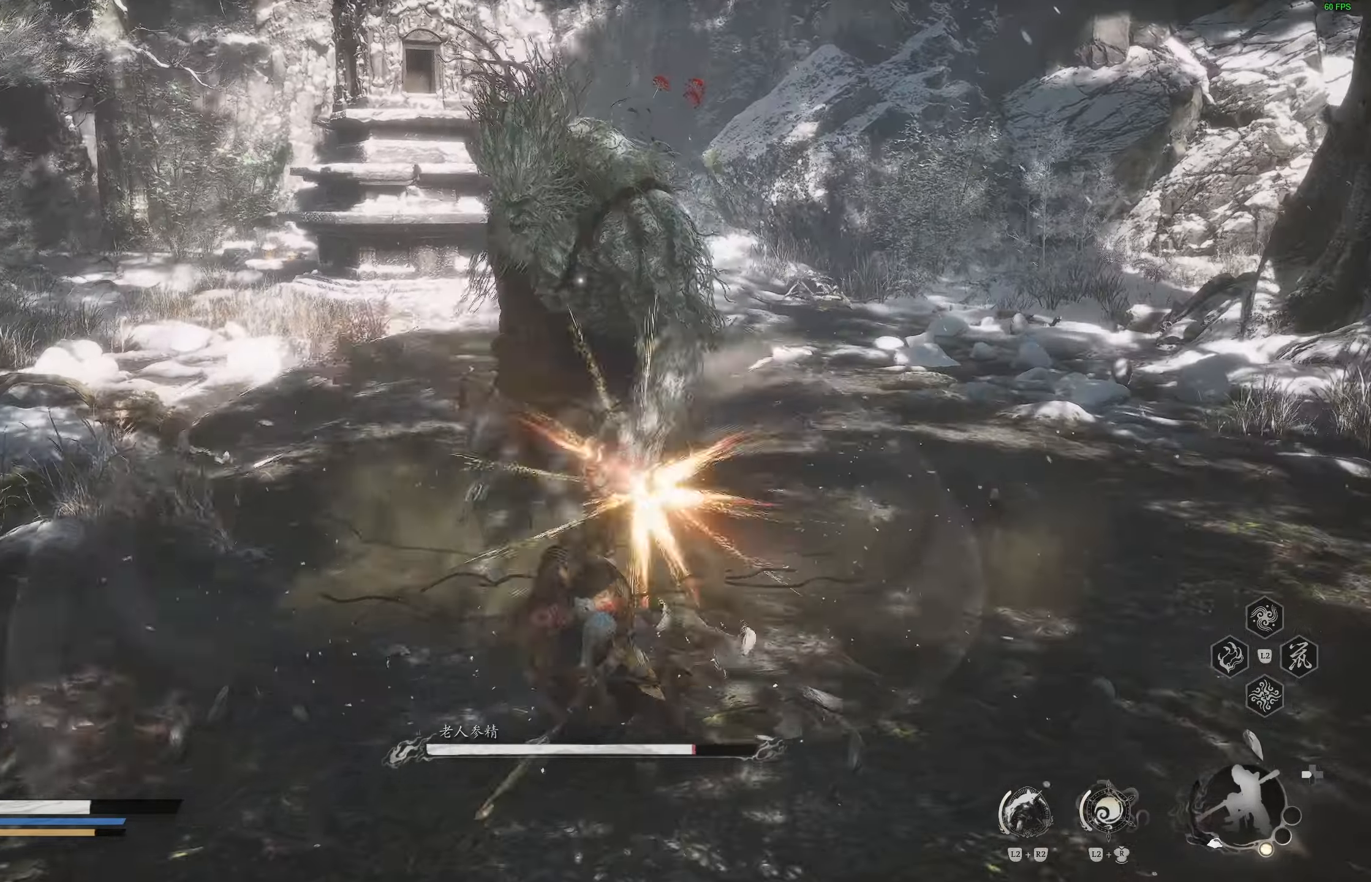
{"buttons": [], "left_stick": "center", "right_stick": "center", "events": [[17, "R1", "up"], [83, "R1", "down"], [167, "R1", "up"]]}
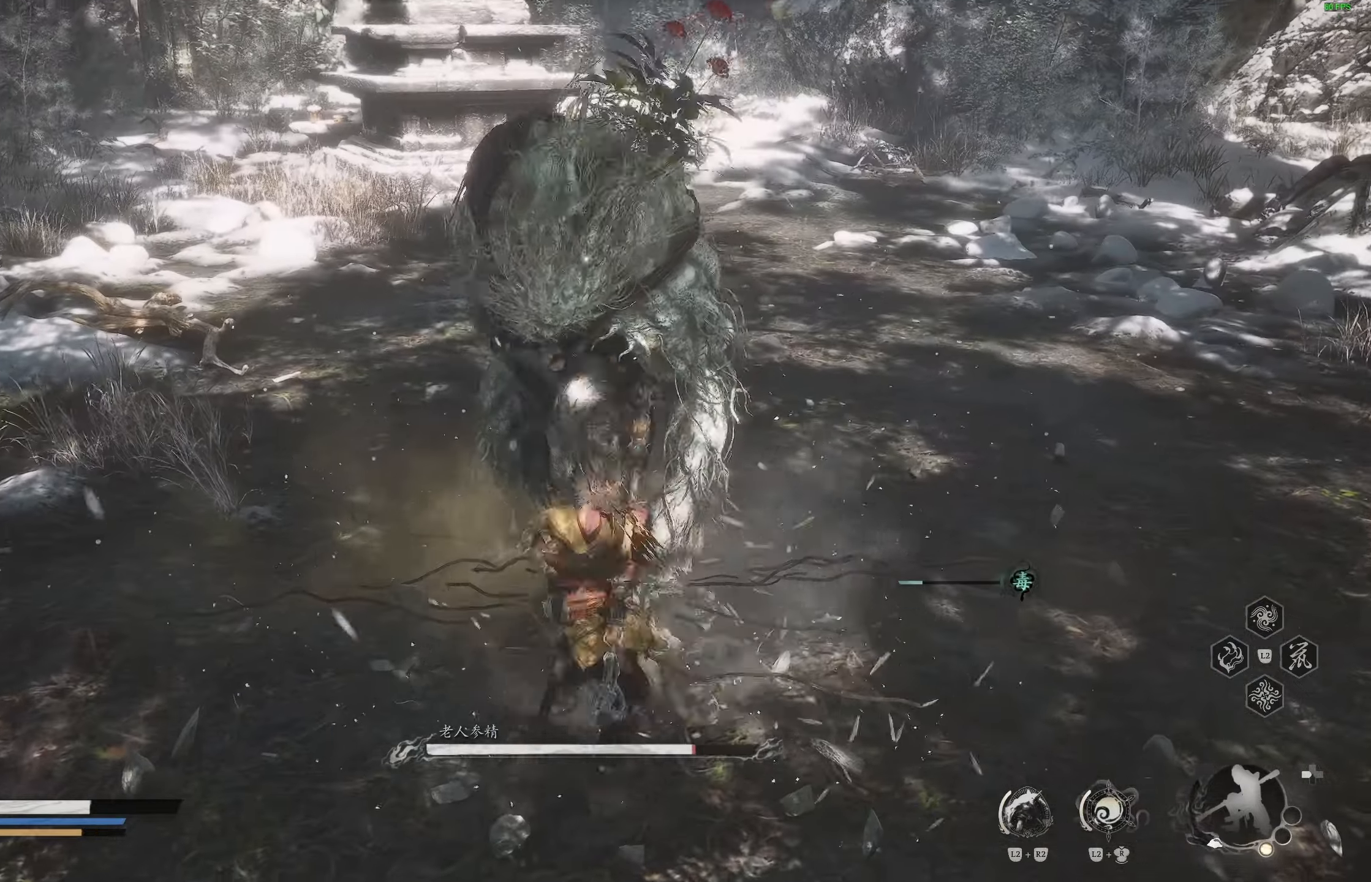
{"buttons": [], "left_stick": "center", "right_stick": "center", "events": [[233, "R1", "down"], [317, "R1", "up"], [383, "R1", "down"], [450, "R1", "up"]]}
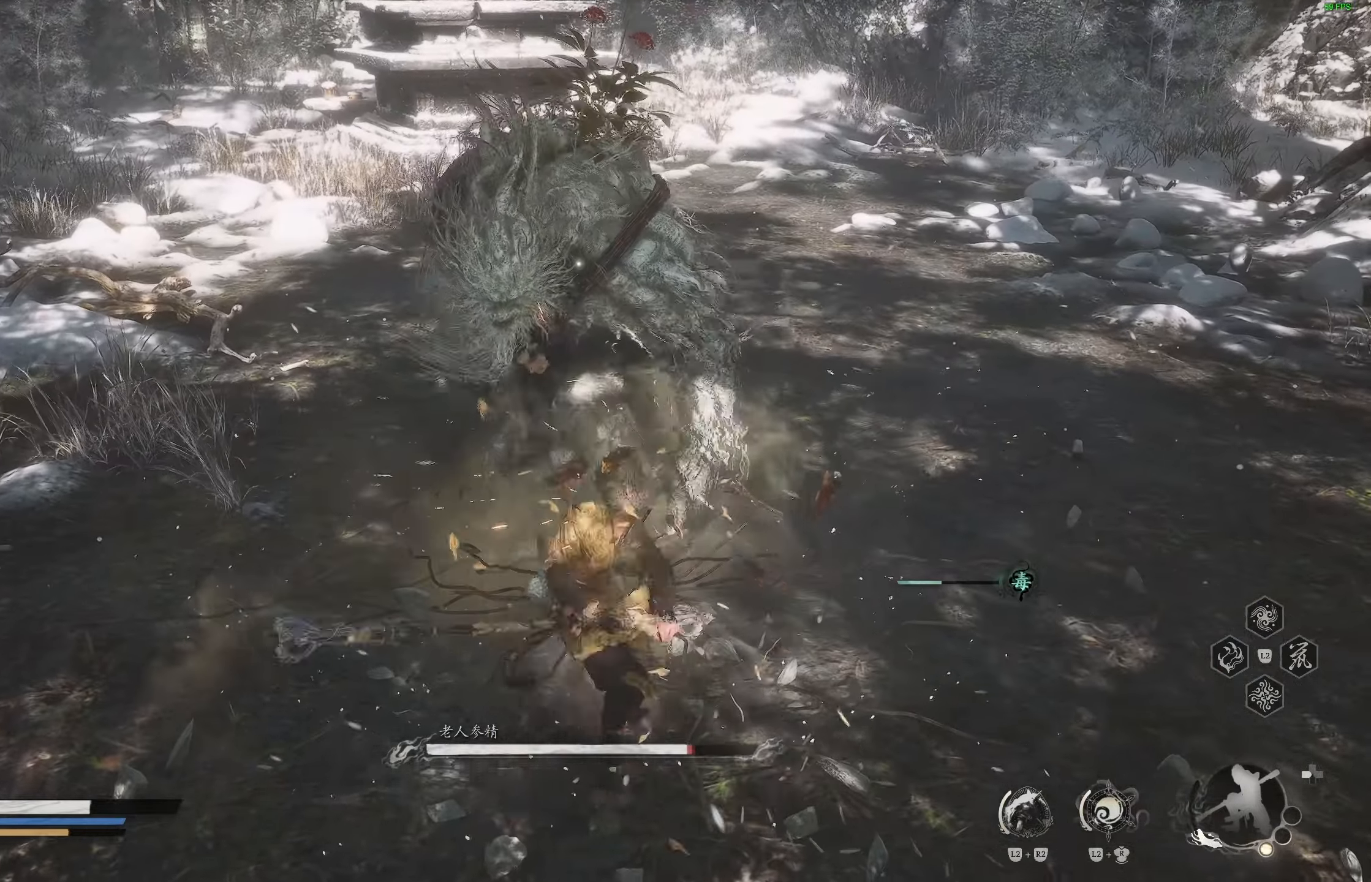
{"buttons": [], "left_stick": "center", "right_stick": "center", "events": [[17, "R1", "down"], [100, "R1", "up"], [167, "R1", "down"], [267, "R1", "up"], [317, "R1", "down"], [417, "R1", "up"]]}
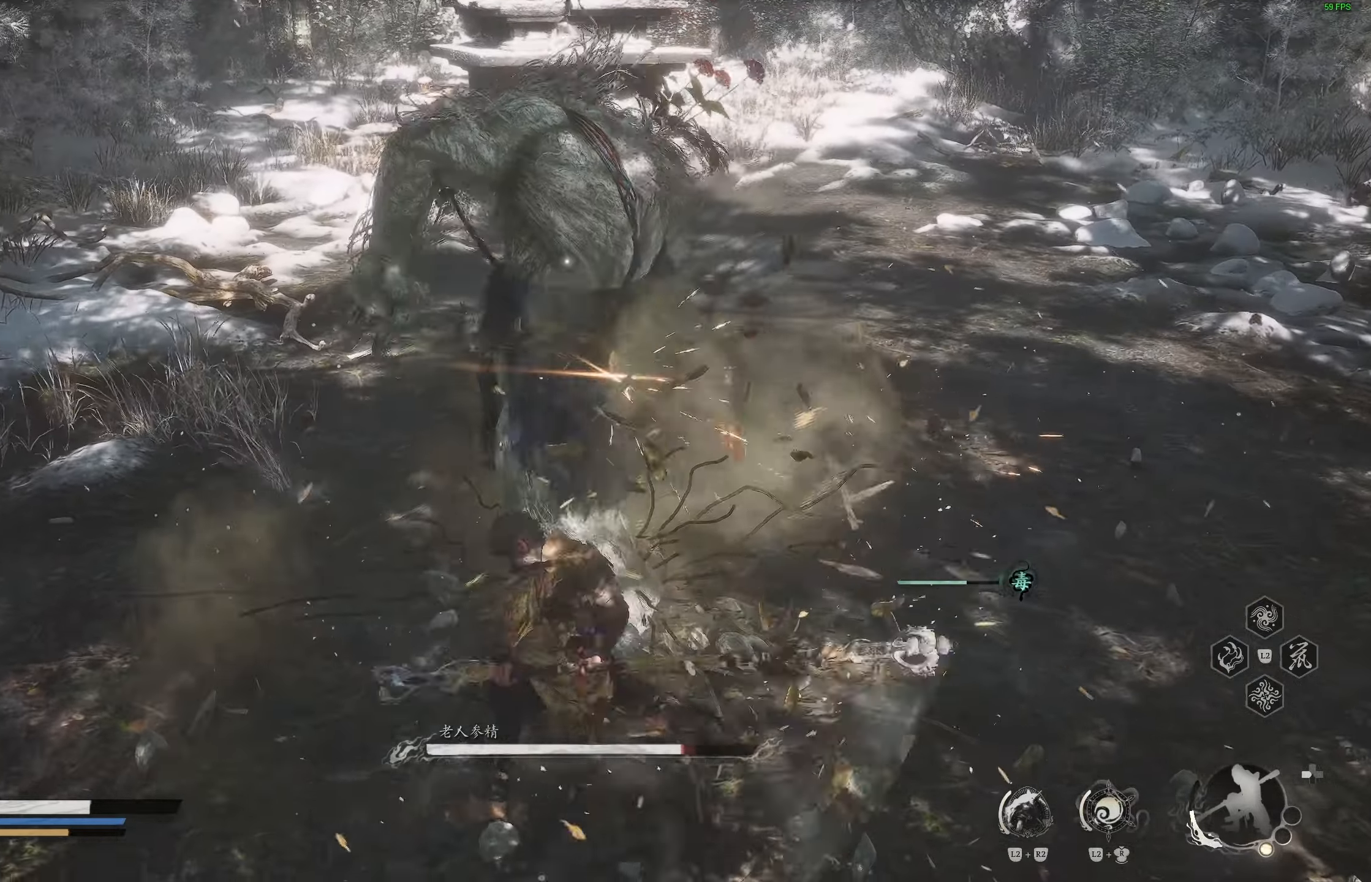
{"buttons": [], "left_stick": "down", "right_stick": "center", "events": [[67, "left_stick", "down"], [350, "CIRCLE", "down"], [450, "CIRCLE", "up"]]}